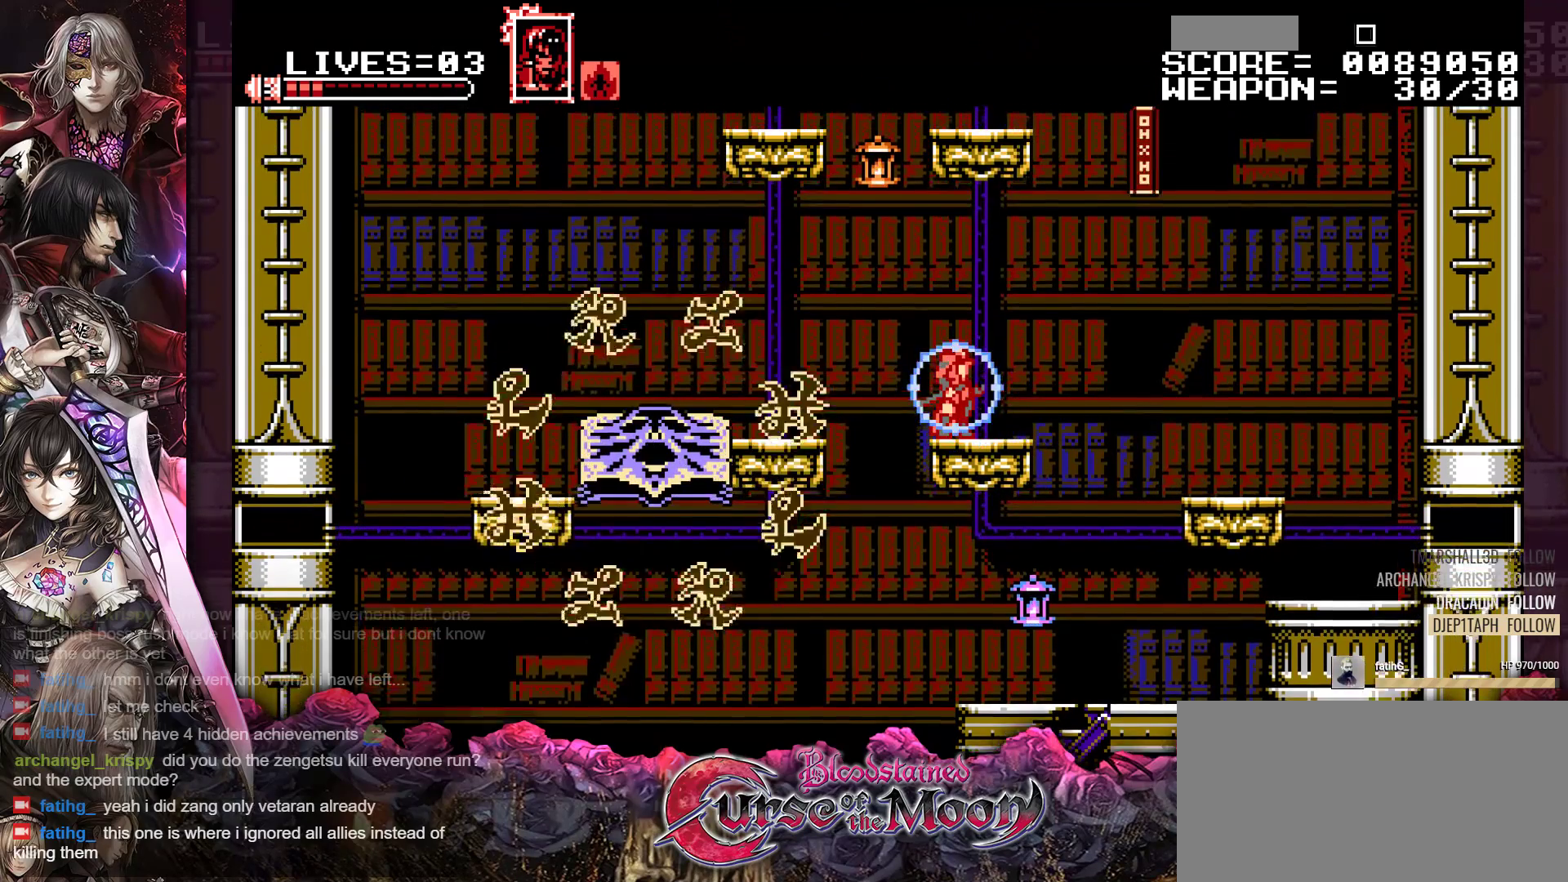
Gameplay with a controller (Nintendo layout); each line is a JSON object with the inputs held at the frame after it. "events" lists button and stick changes between this image and that frame as [ms after this image, input, new state], when the widget could be followed in between. Not read: L3 R3.
{"buttons": ["Y"], "events": [[83, "L1", "down"], [167, "L1", "up"]]}
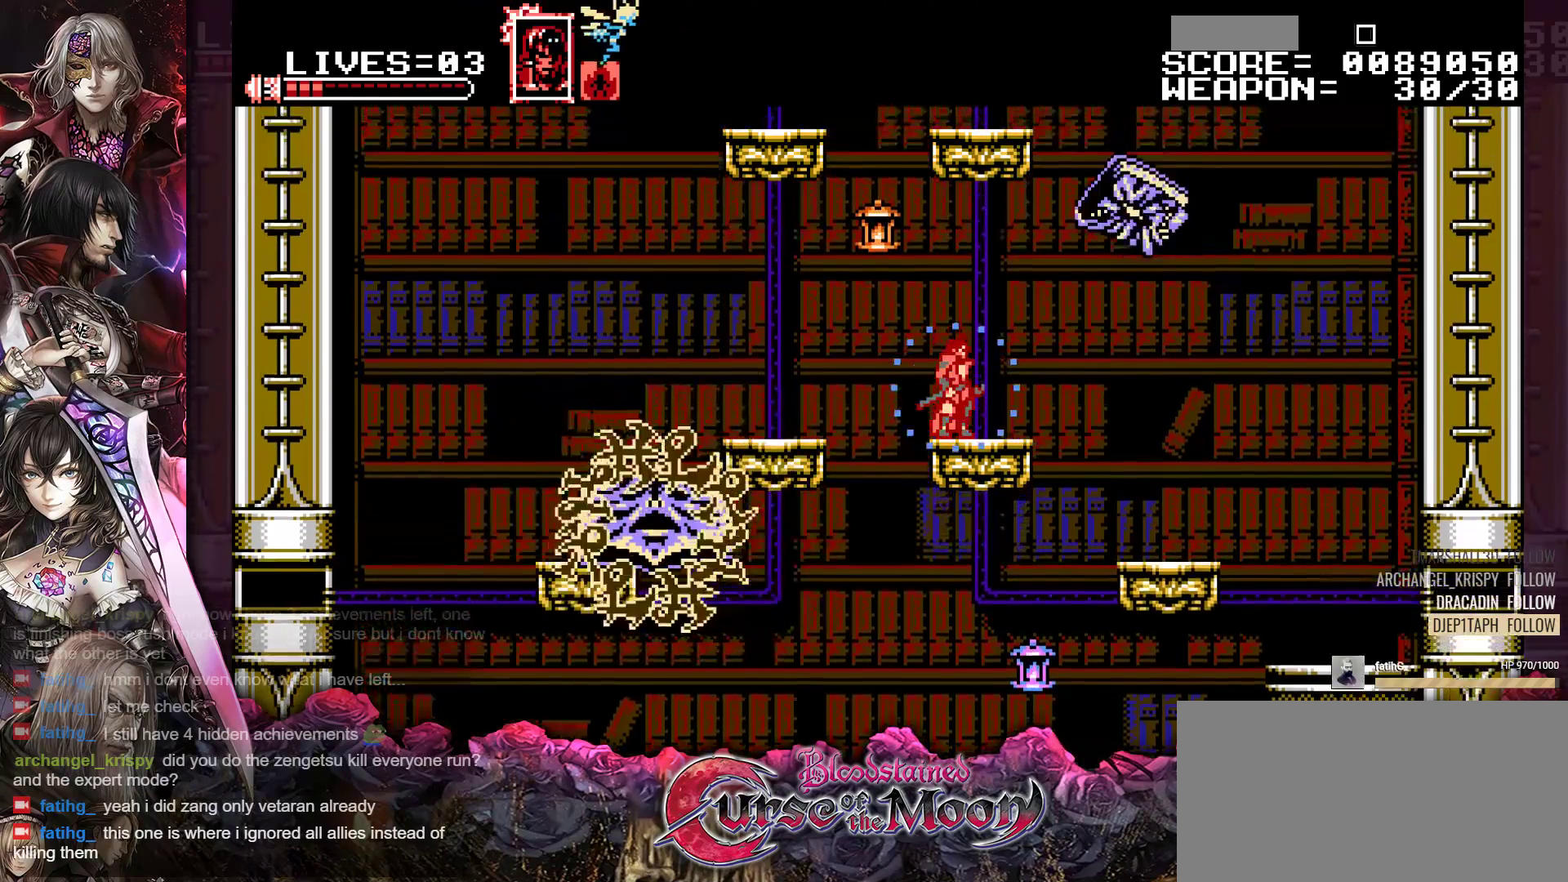
{"buttons": [], "events": [[150, "Y", "up"]]}
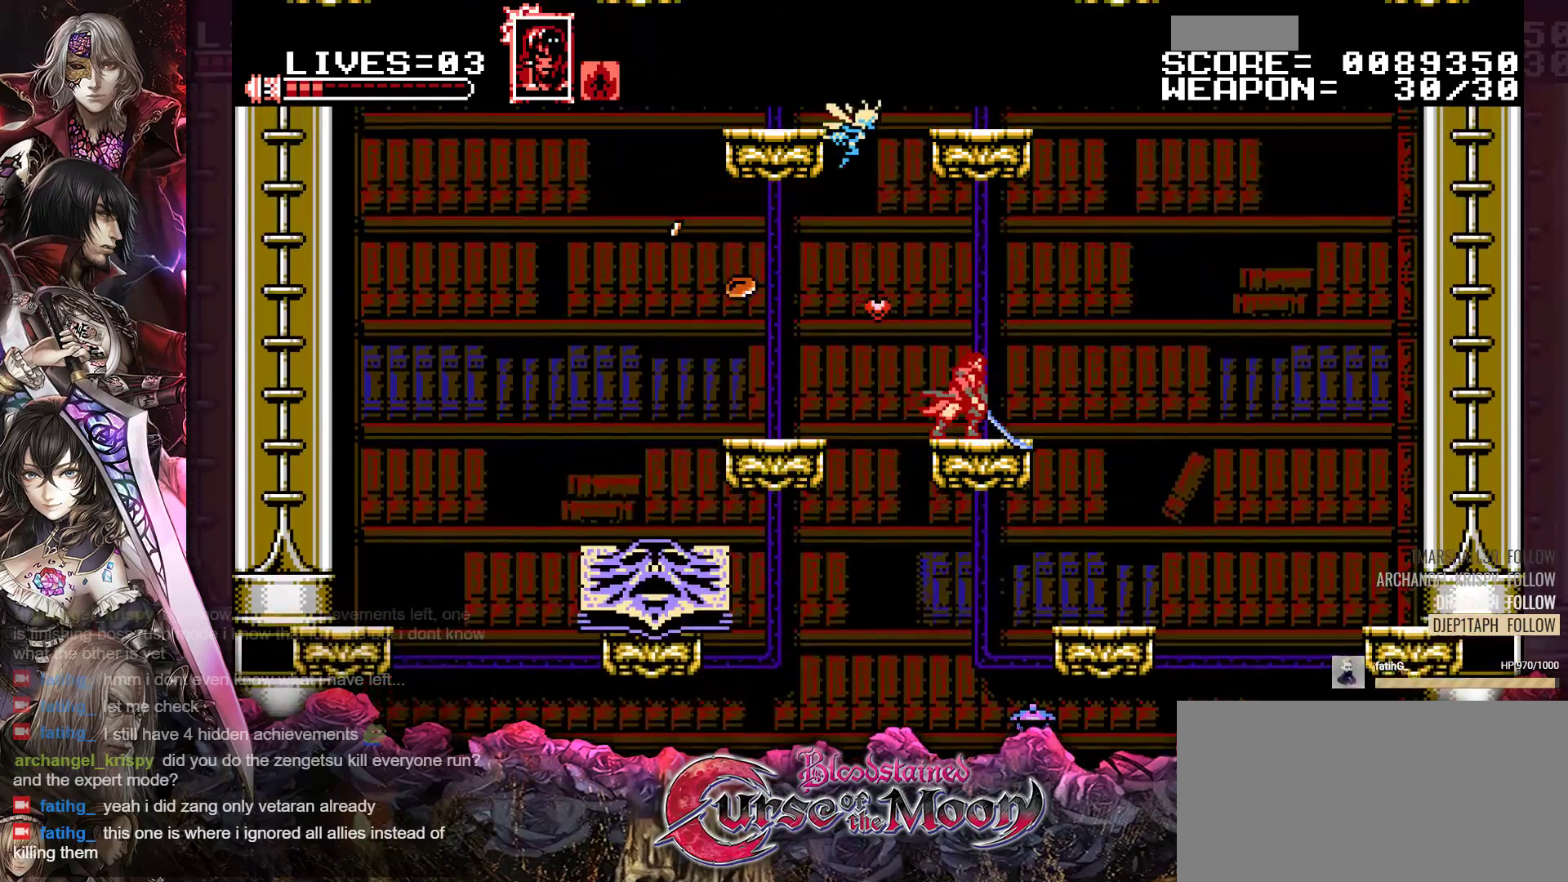
{"buttons": ["Y"], "events": [[350, "Y", "down"]]}
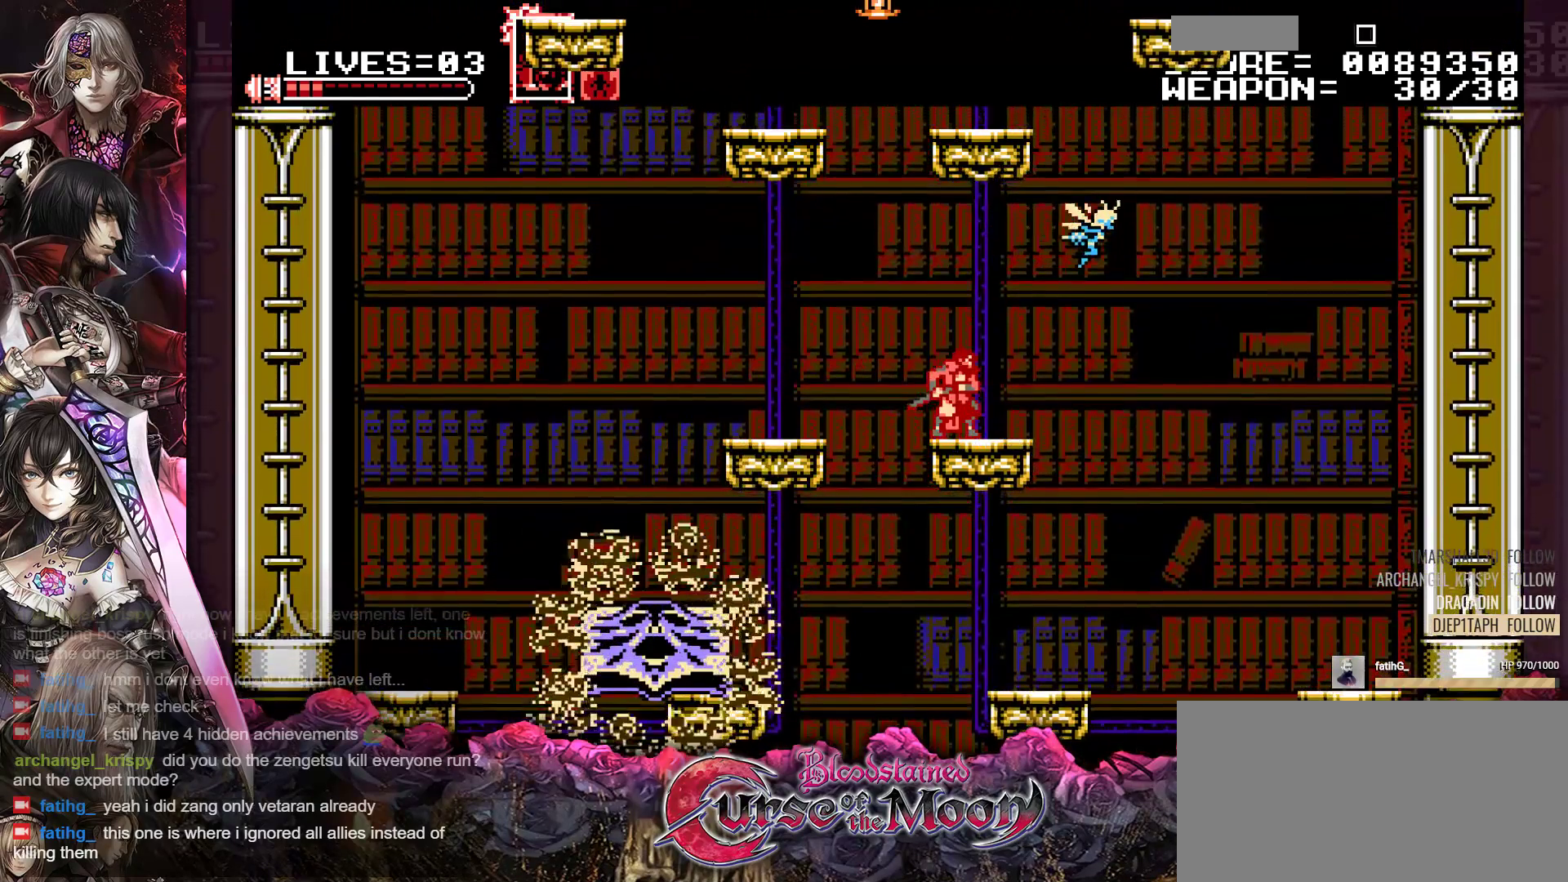
{"buttons": [], "events": [[17, "Y", "up"]]}
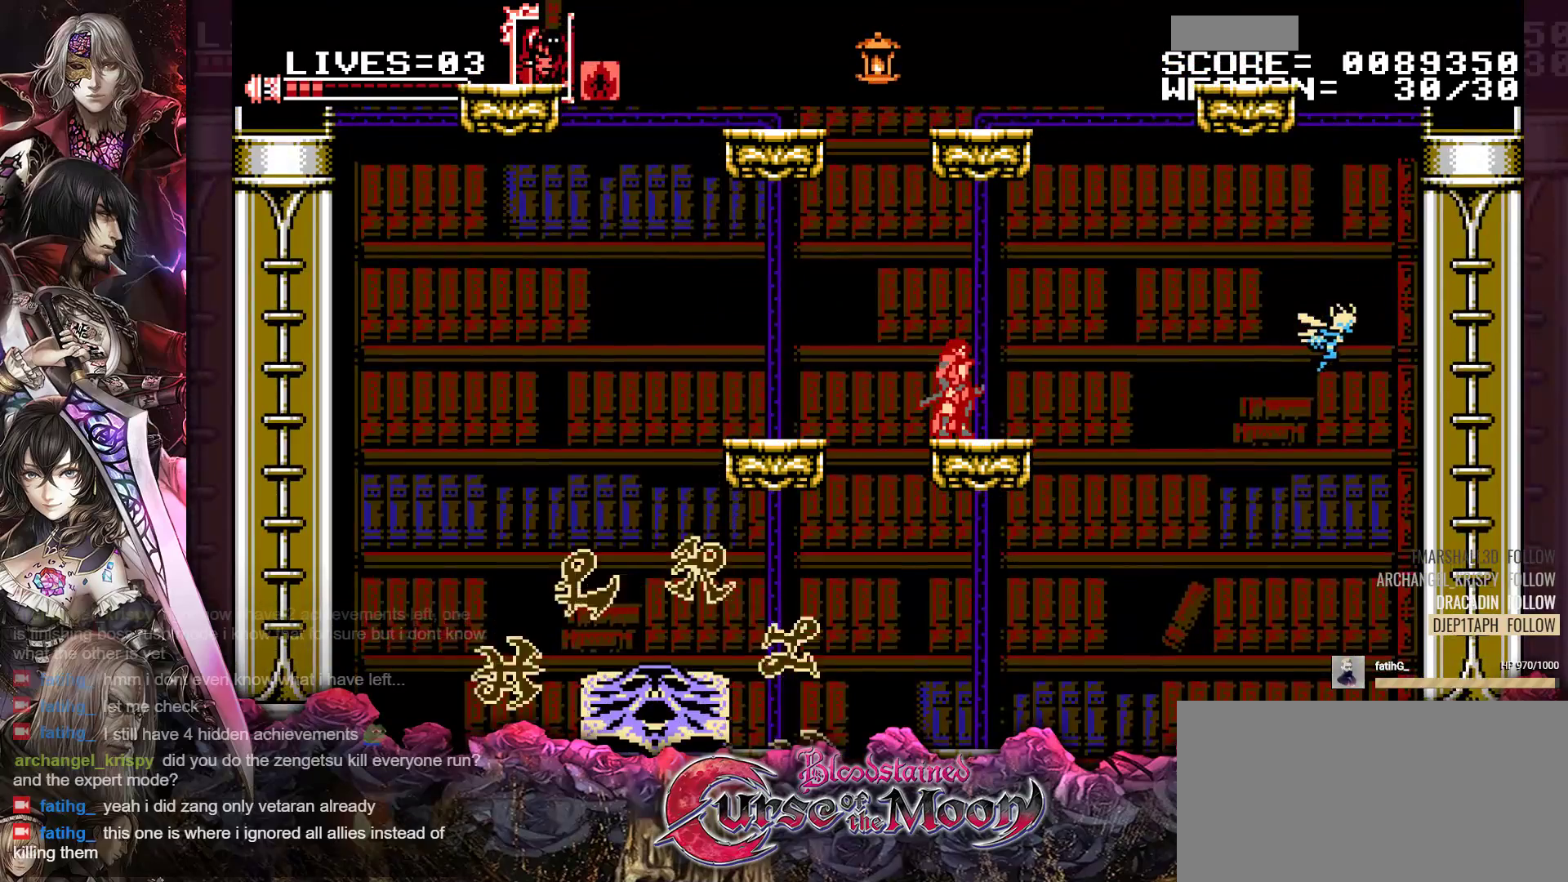
{"buttons": [], "events": []}
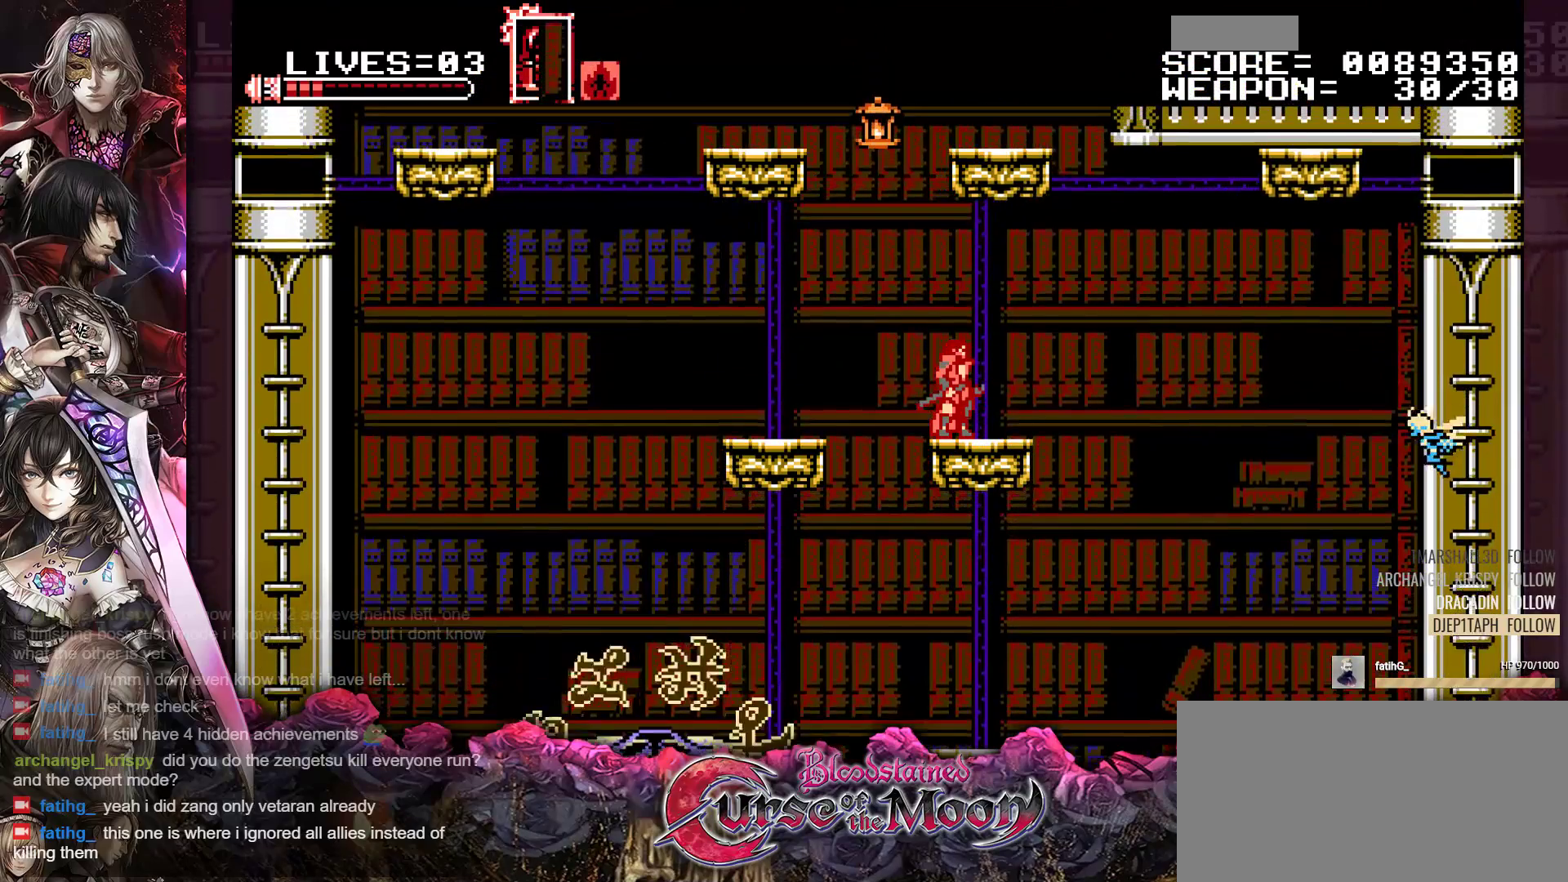
{"buttons": [], "events": []}
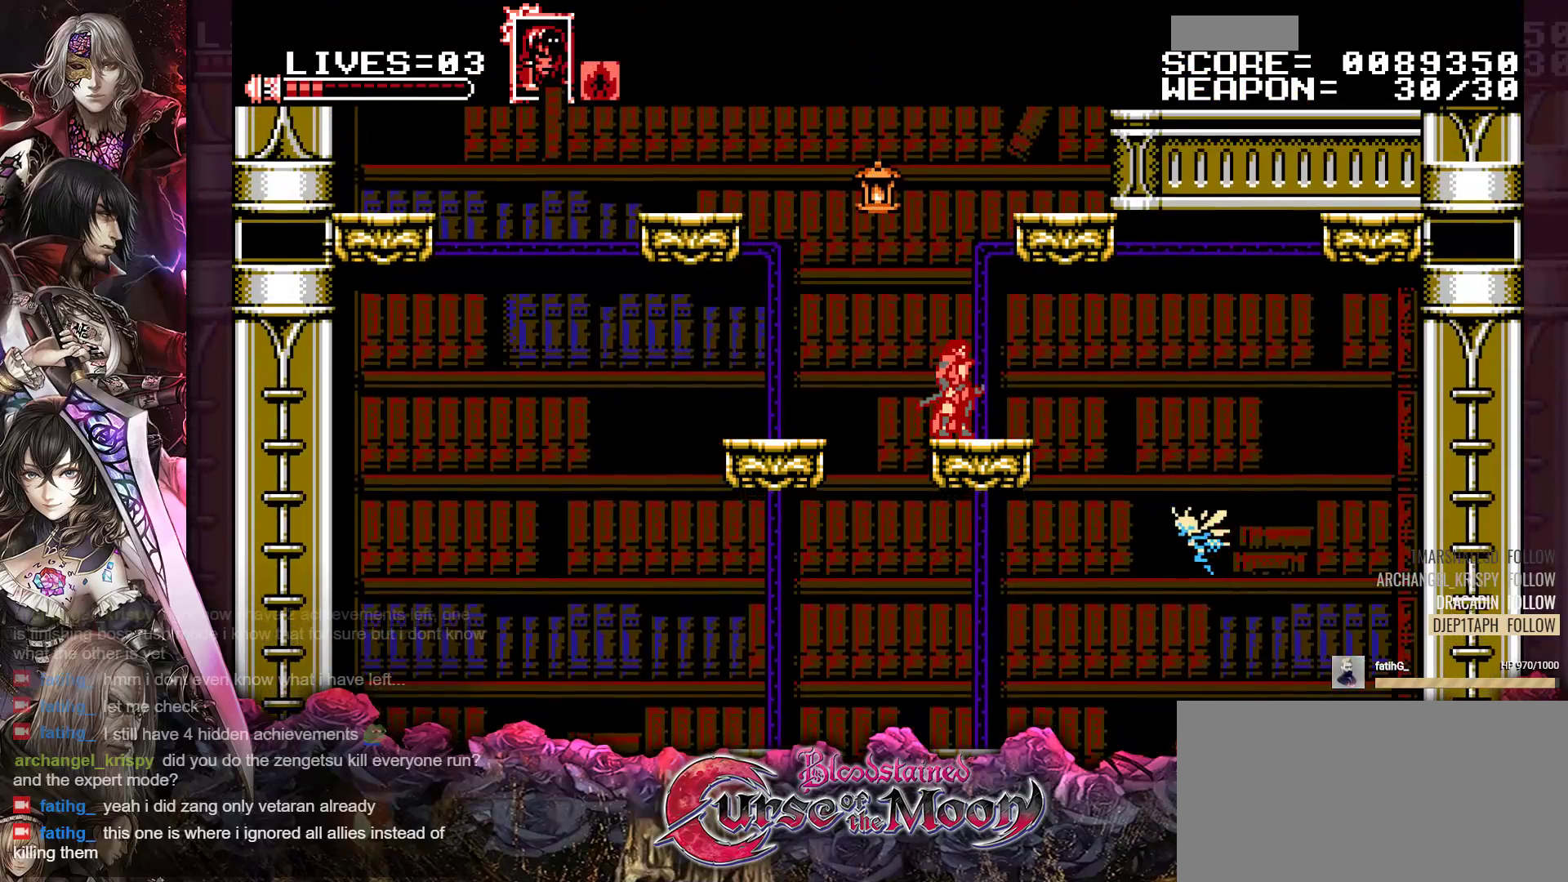
{"buttons": [], "events": []}
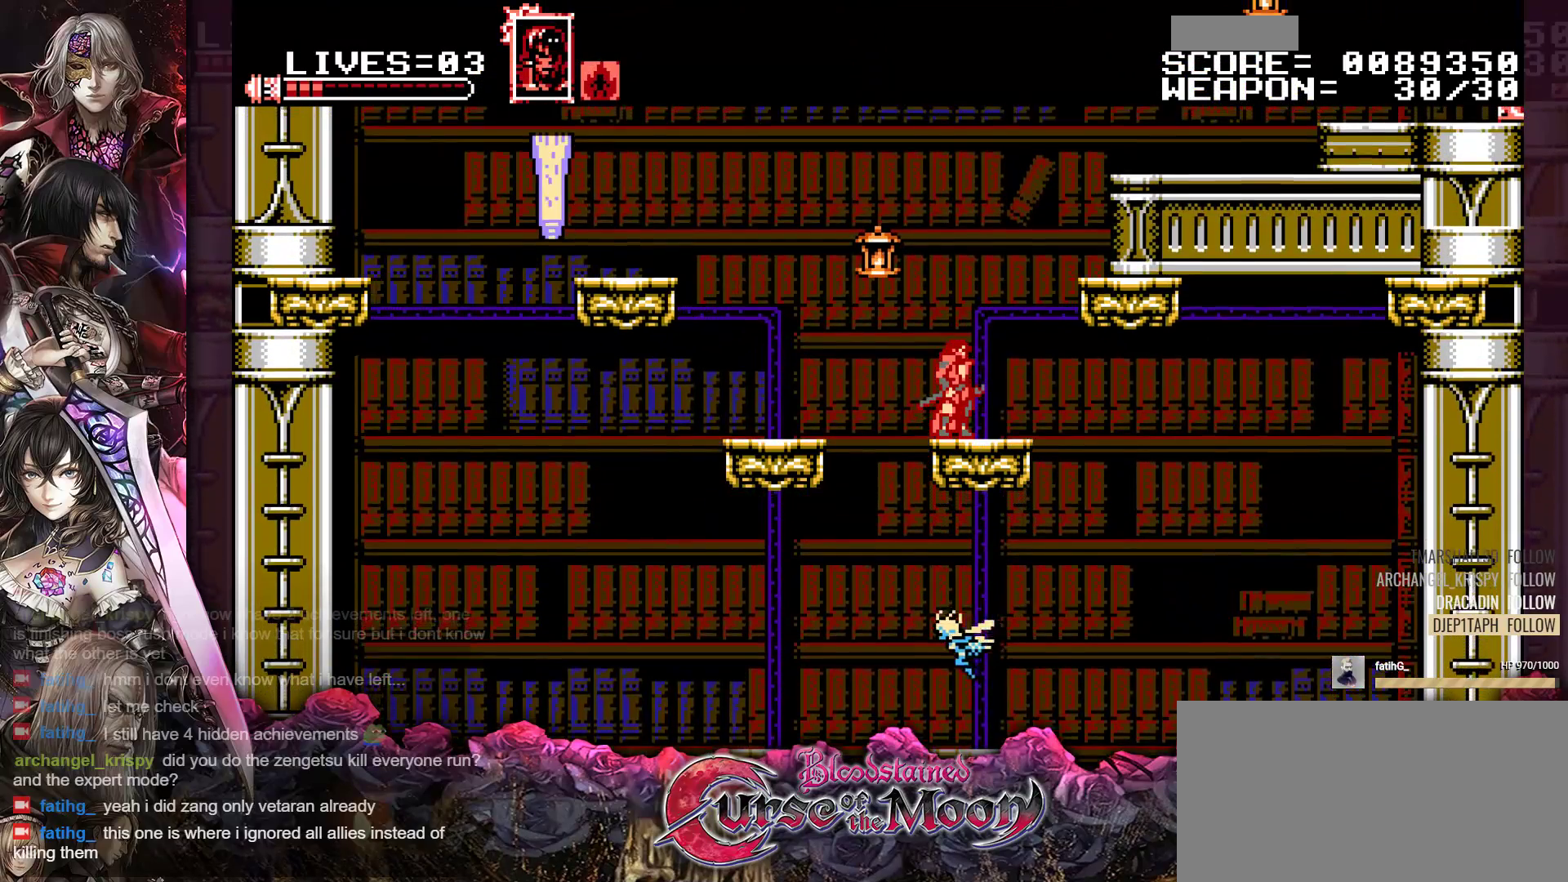
{"buttons": ["DPAD_RIGHT"], "events": [[450, "DPAD_RIGHT", "down"]]}
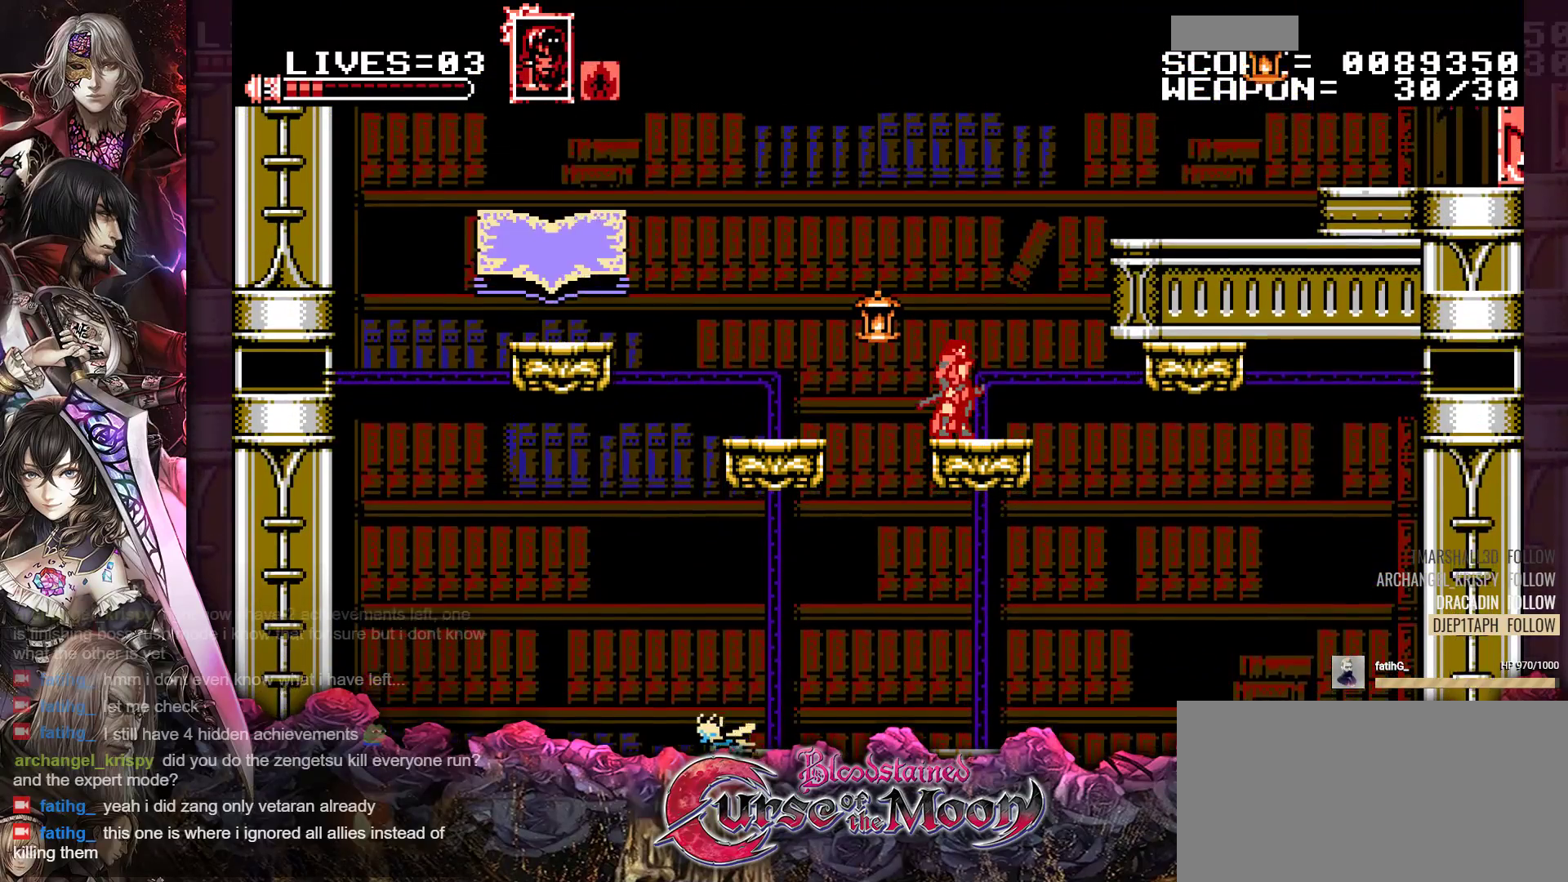
{"buttons": [], "events": [[50, "DPAD_RIGHT", "up"]]}
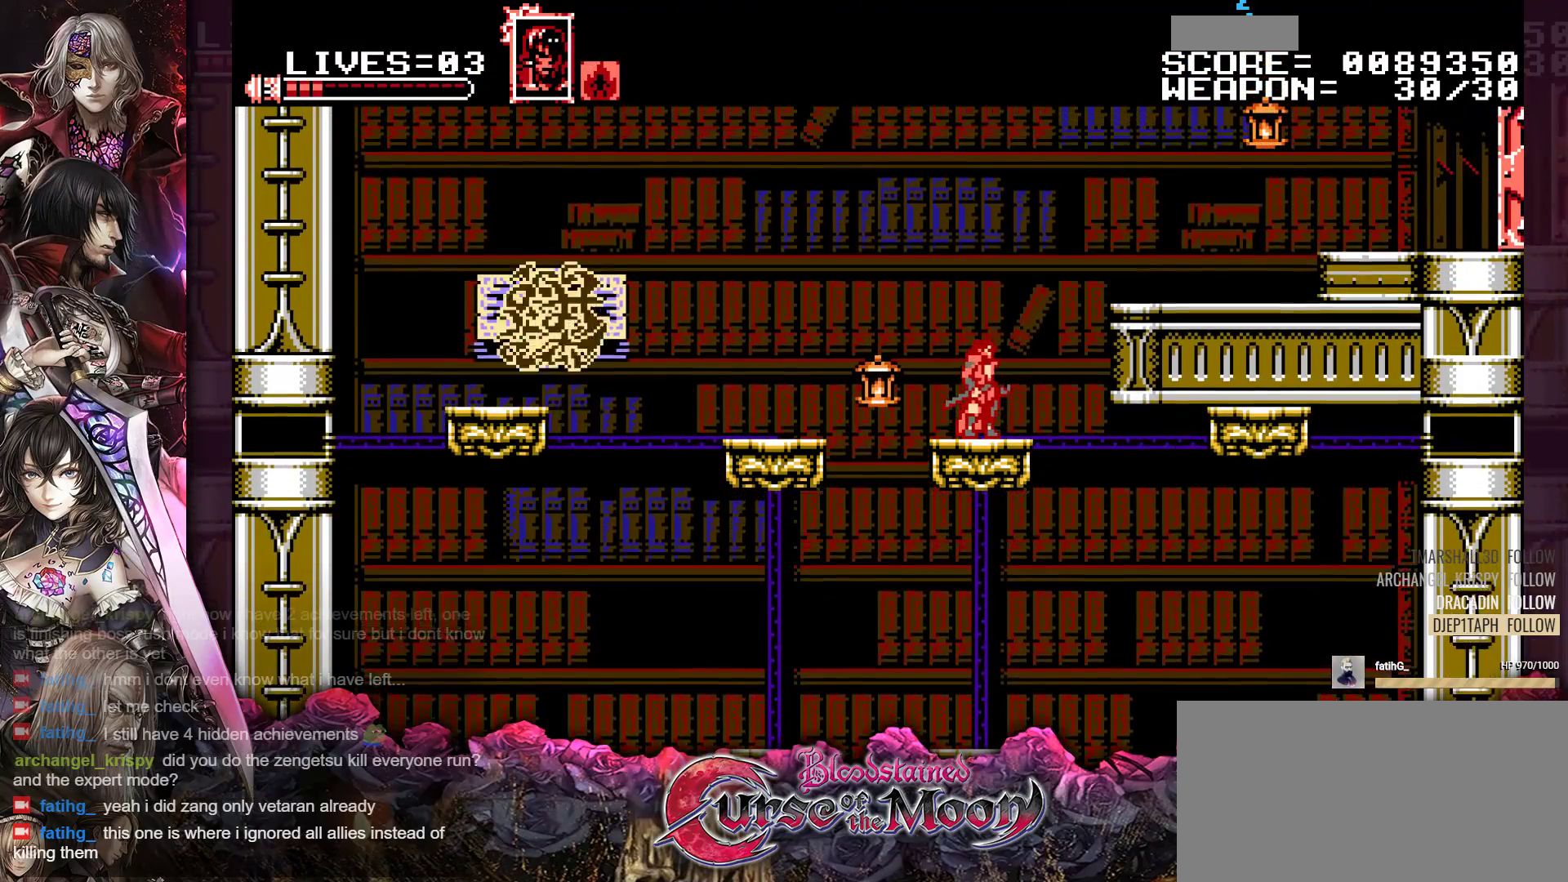
{"buttons": ["B", "R1", "DPAD_RIGHT"], "events": [[217, "DPAD_RIGHT", "down"], [267, "R1", "down"], [317, "B", "down"]]}
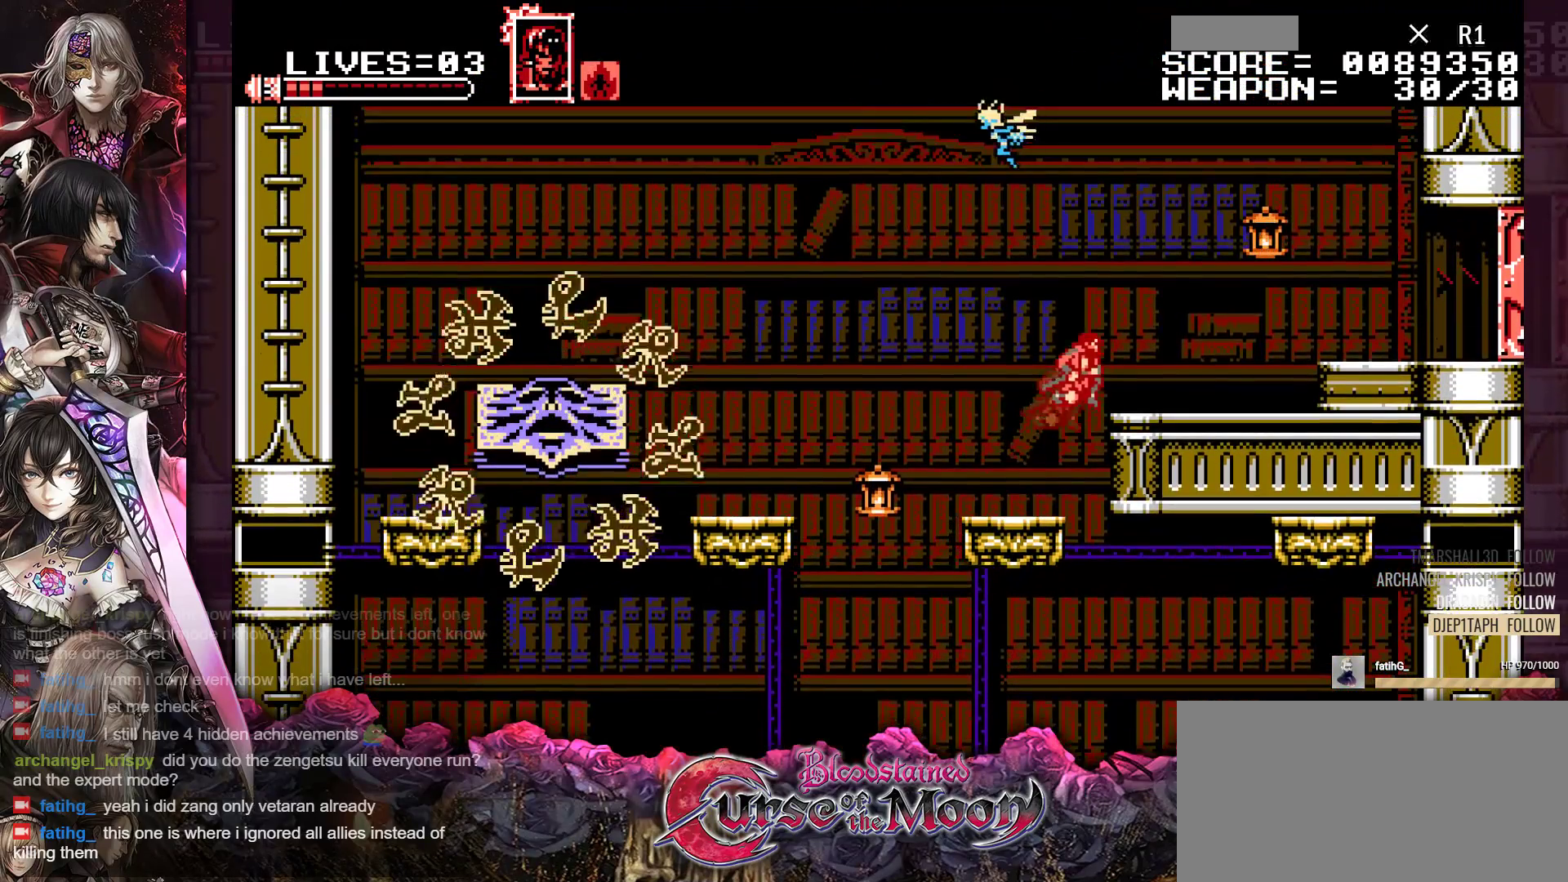
{"buttons": ["DPAD_RIGHT"], "events": [[83, "B", "up"], [150, "B", "down"], [200, "Y", "down"], [367, "B", "up"], [383, "R1", "up"], [383, "Y", "up"]]}
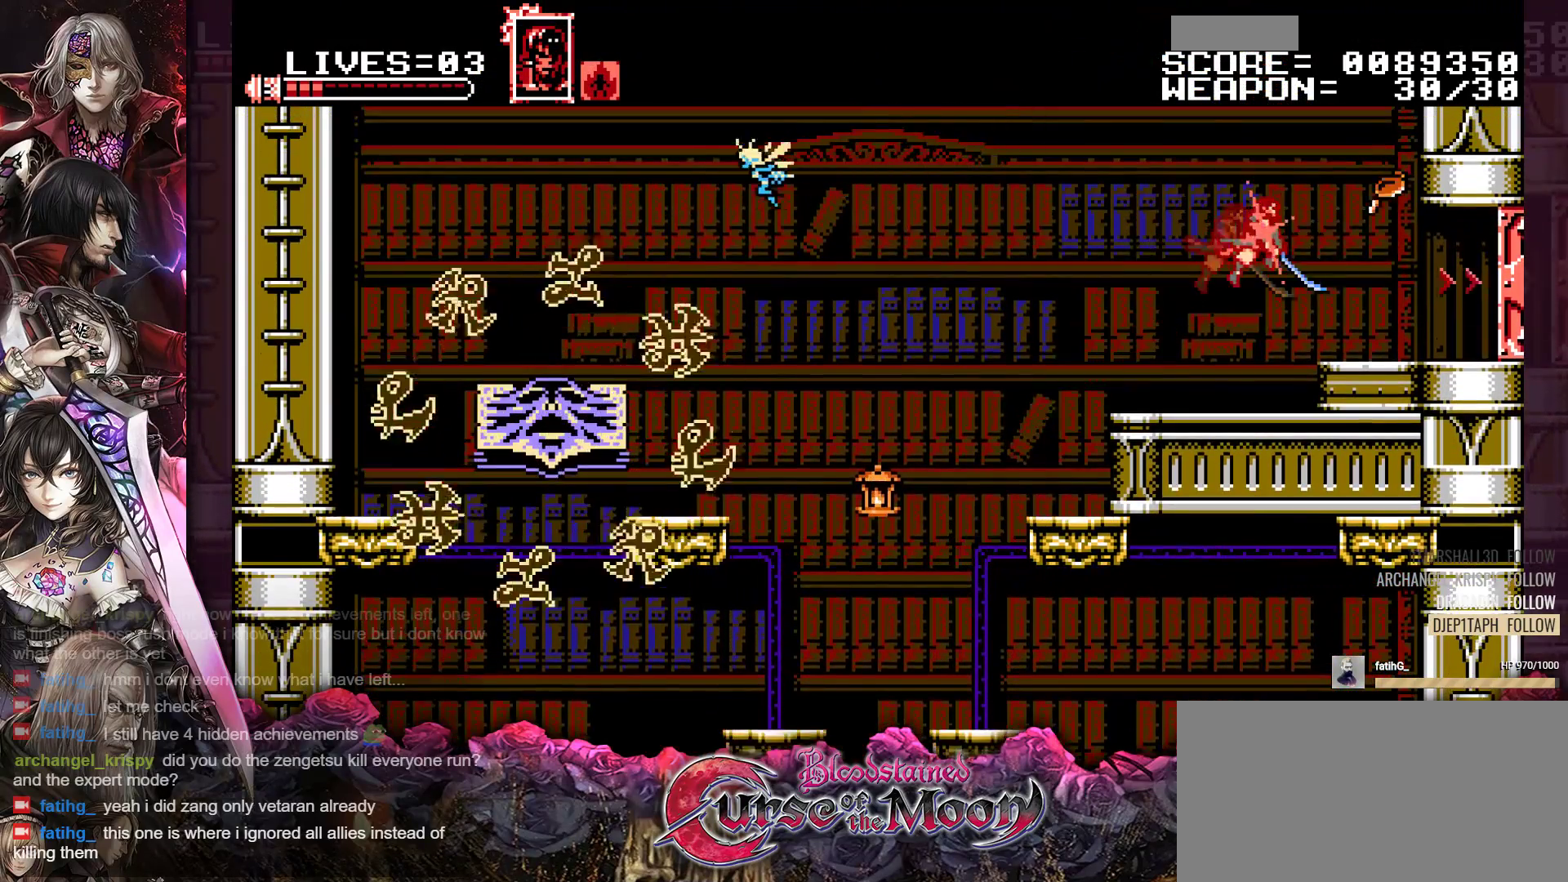
{"buttons": ["DPAD_RIGHT"], "events": []}
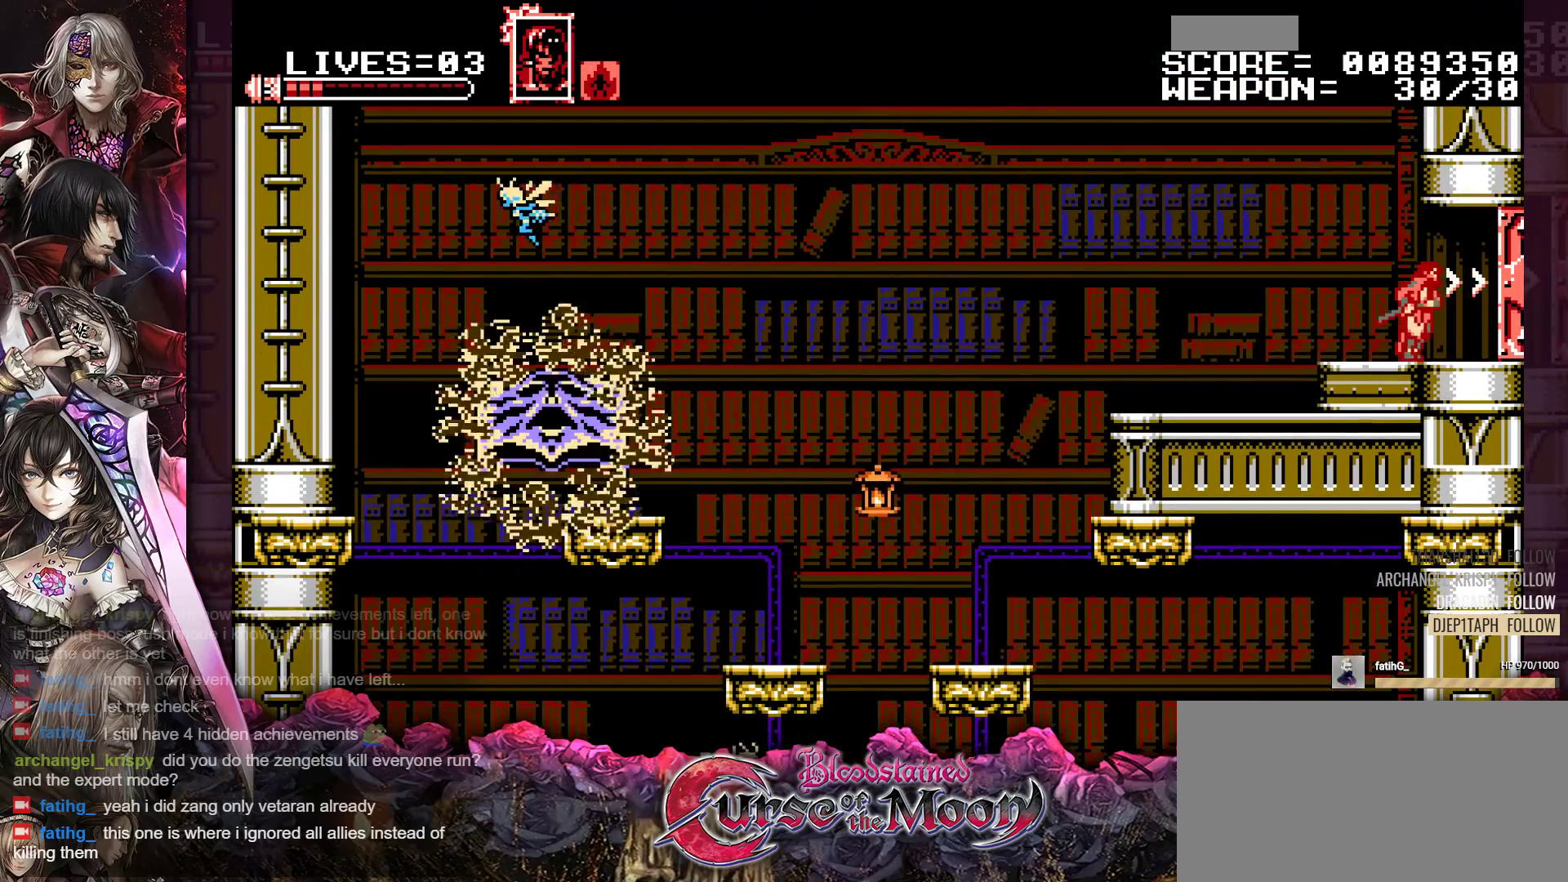
{"buttons": [], "events": [[467, "DPAD_RIGHT", "up"]]}
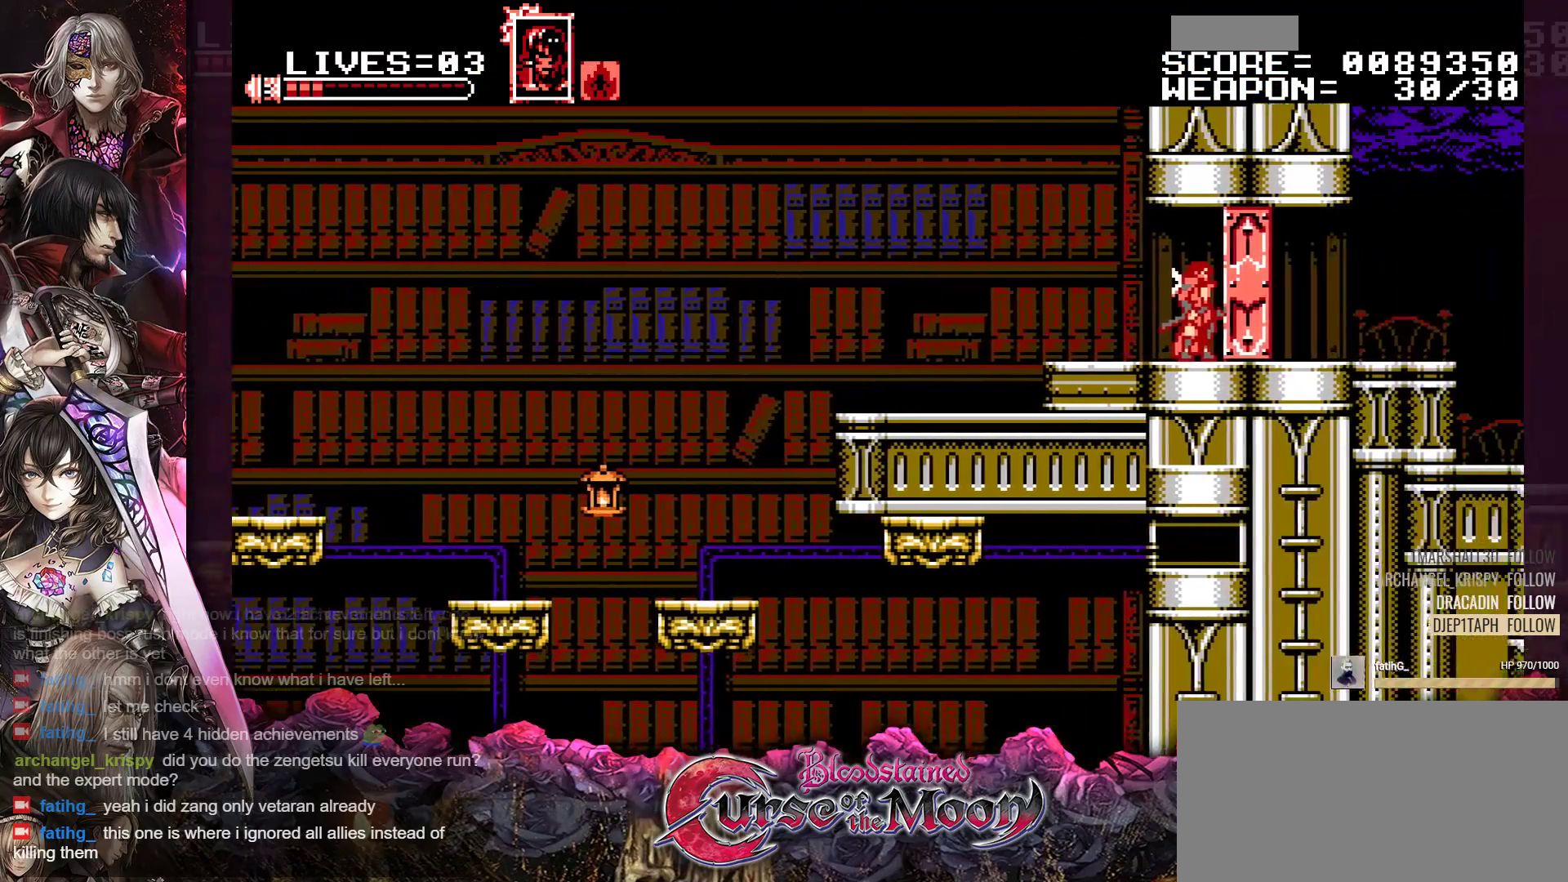
{"buttons": [], "events": []}
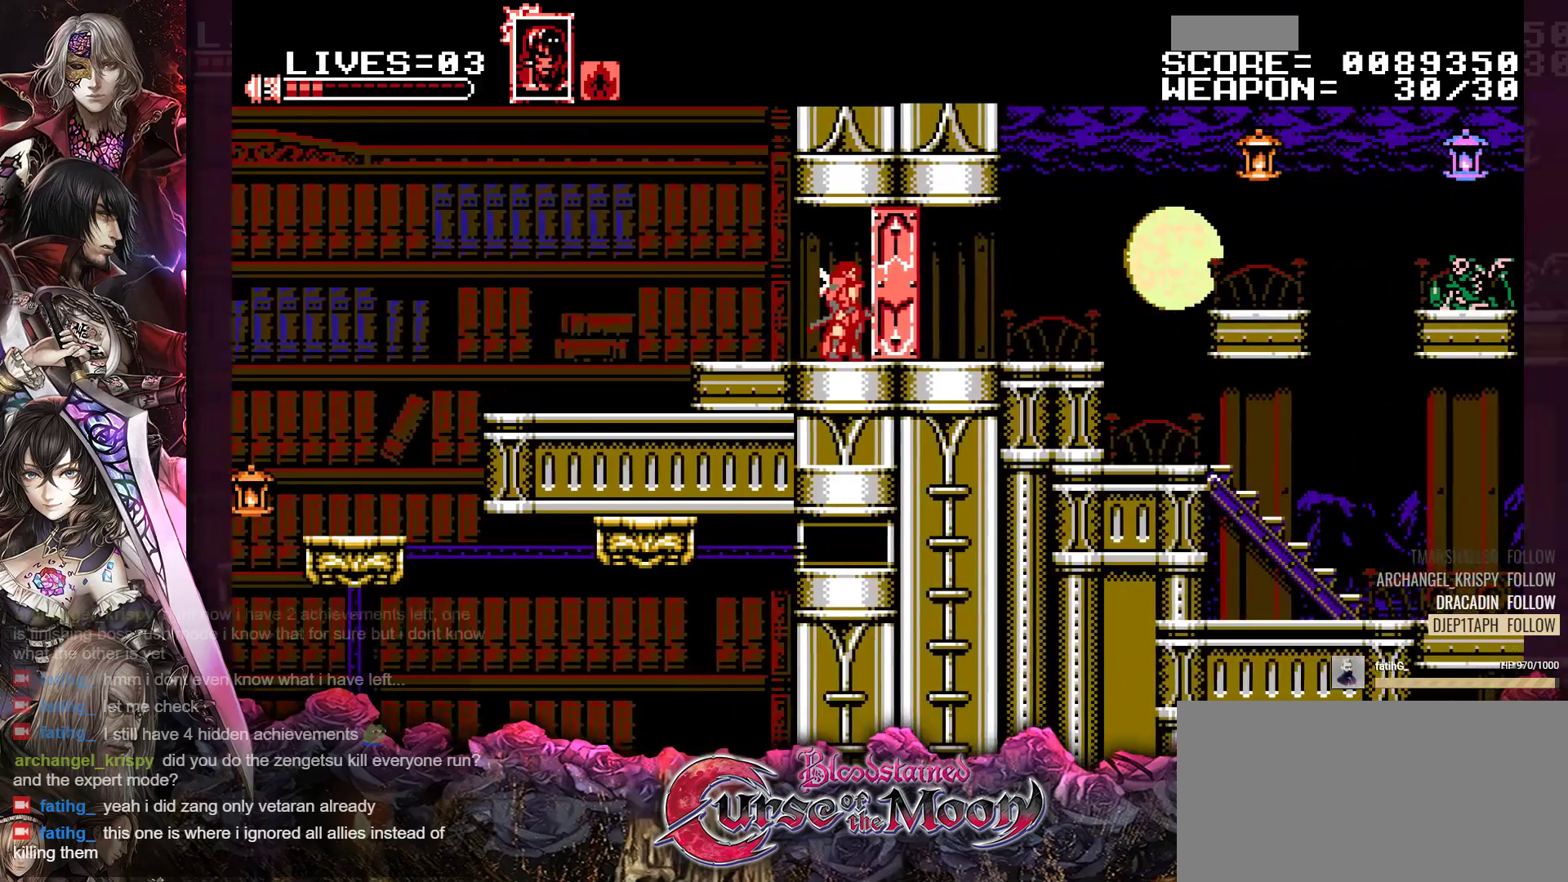
{"buttons": [], "events": []}
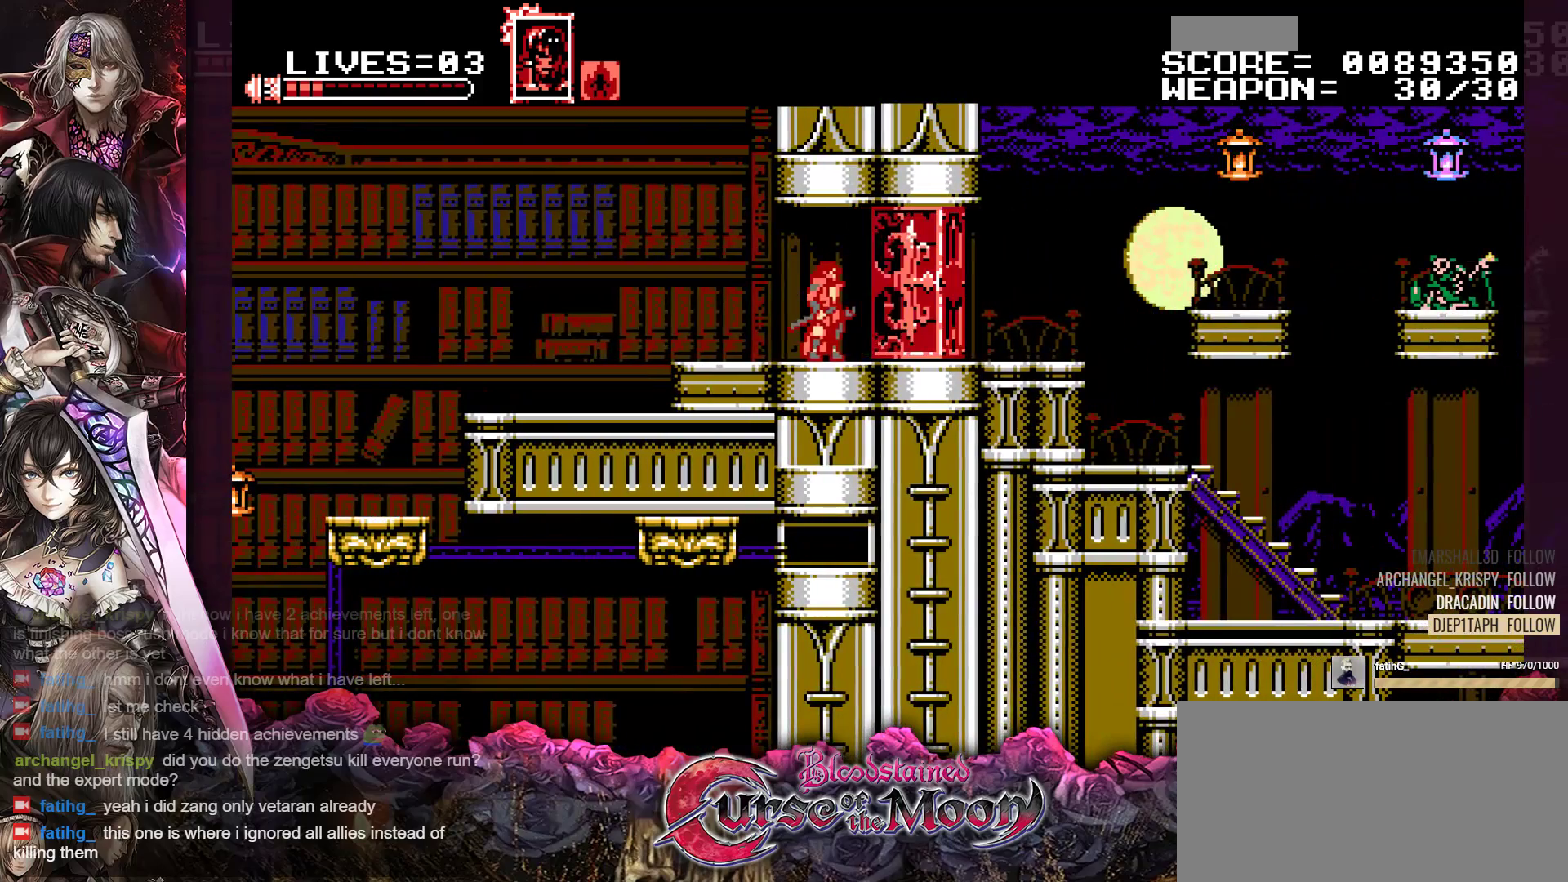
{"buttons": [], "events": []}
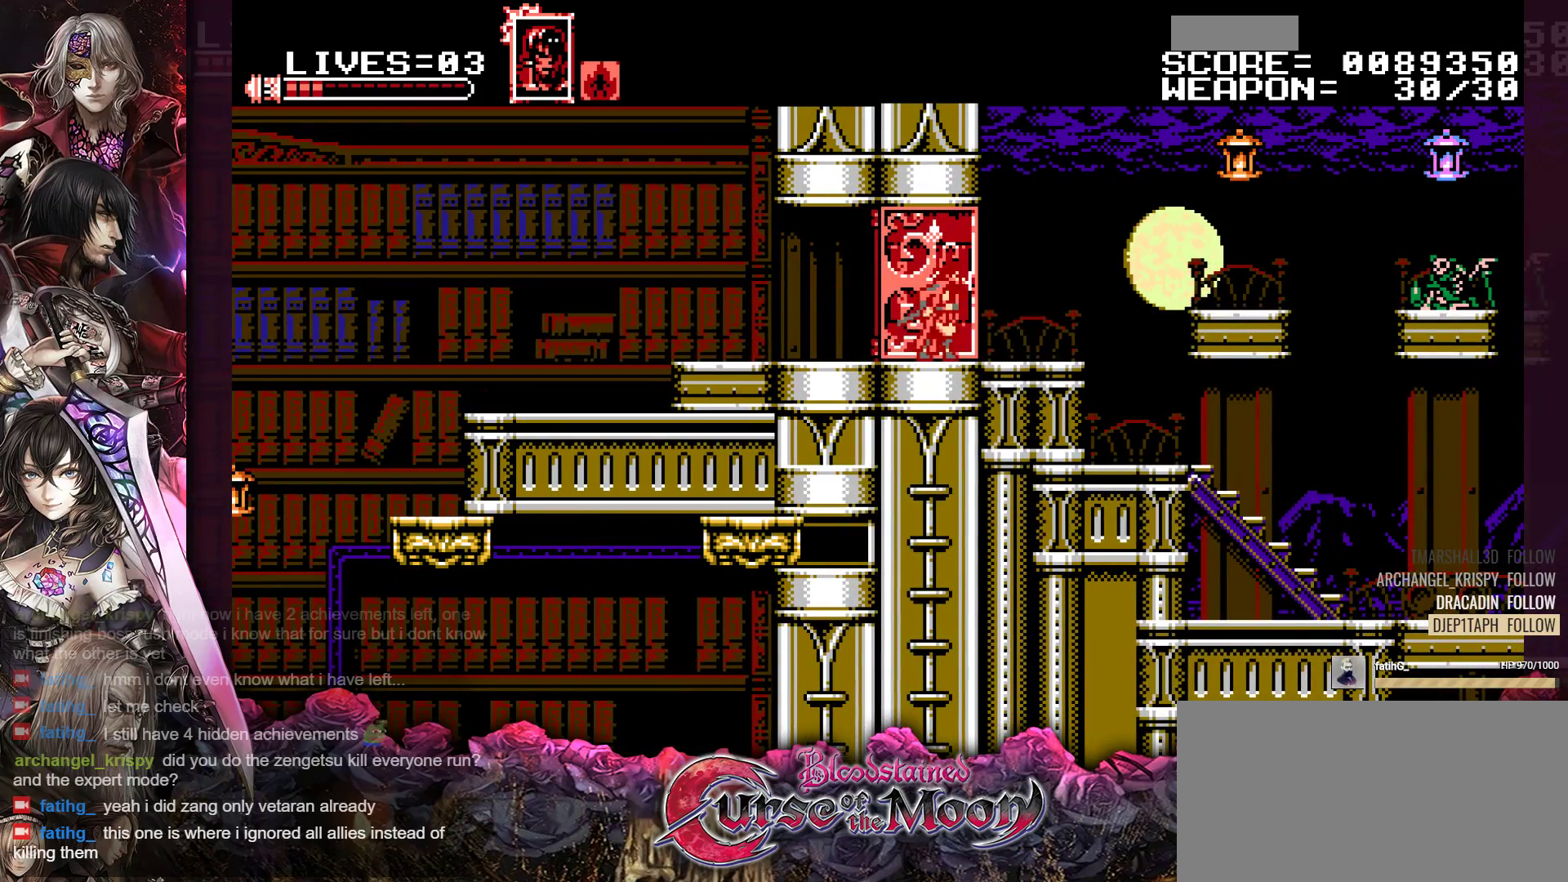
{"buttons": [], "events": []}
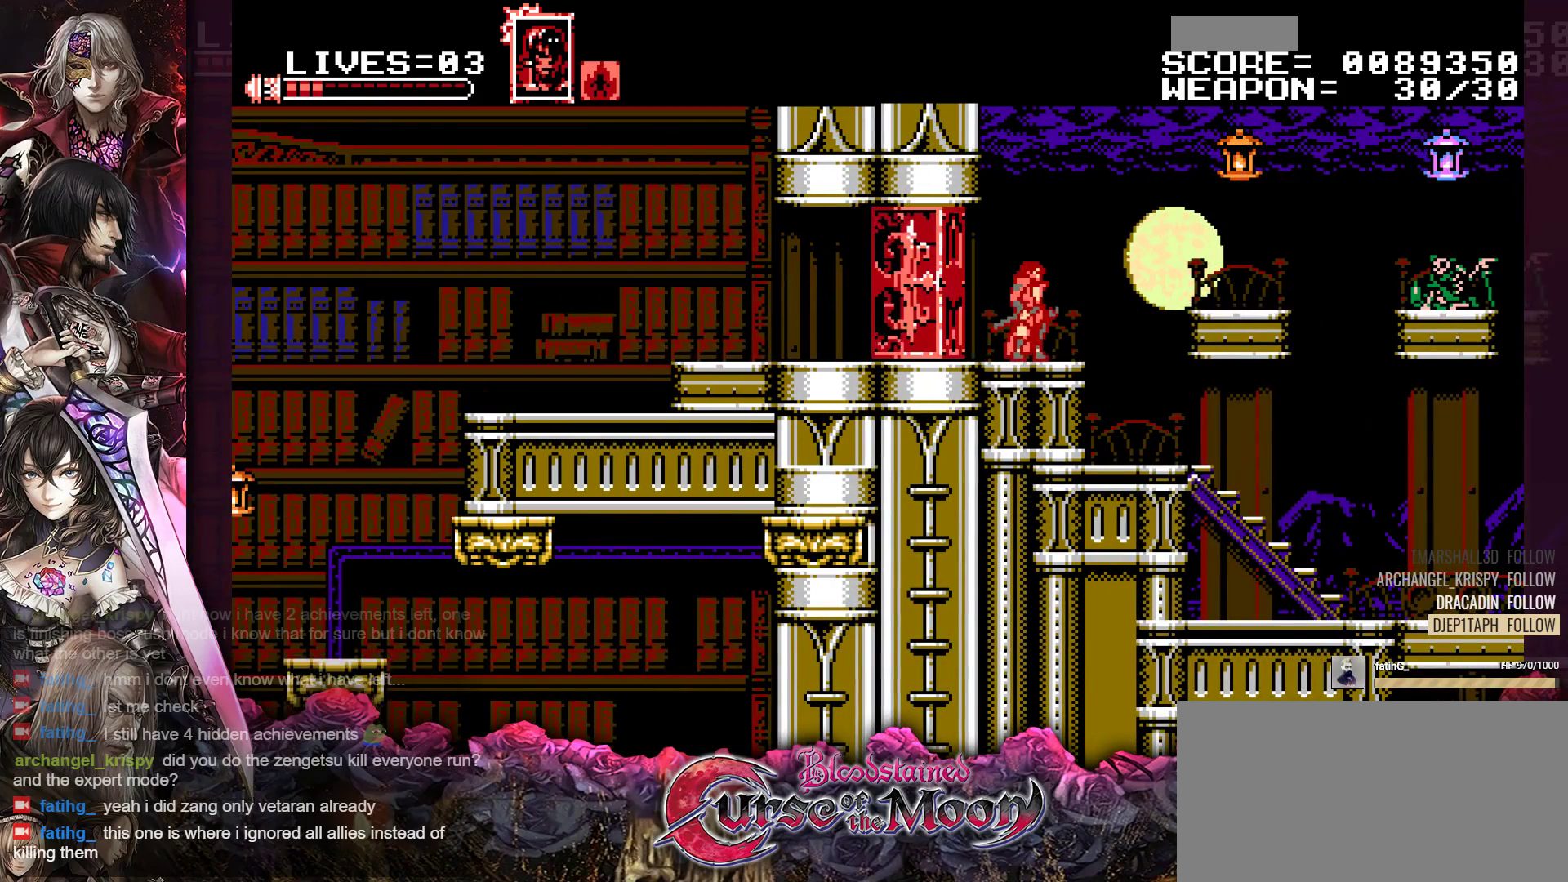
{"buttons": [], "events": []}
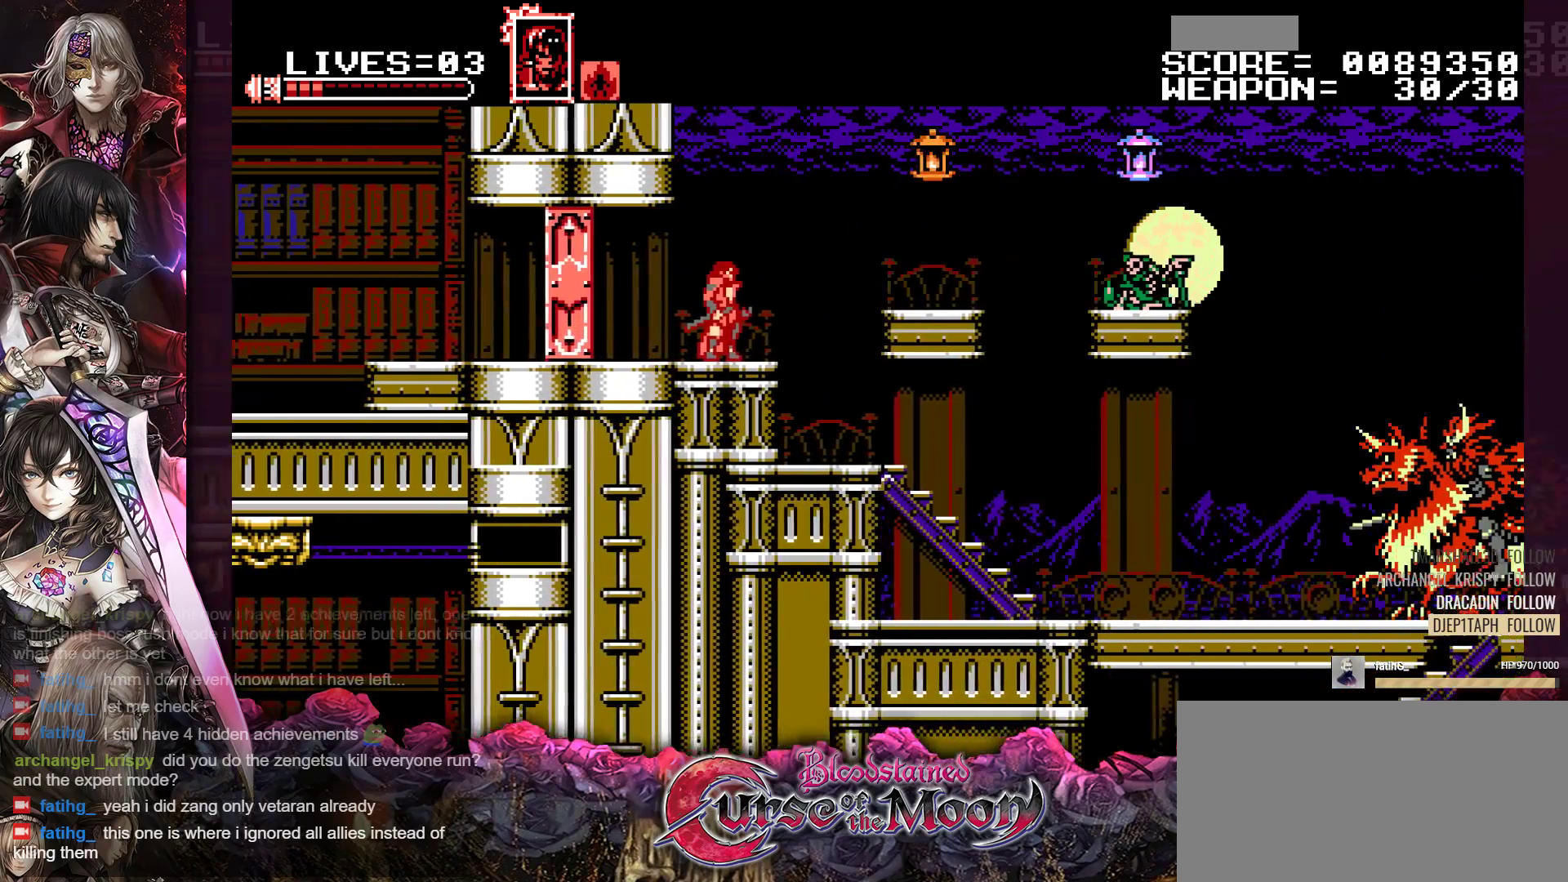
{"buttons": [], "events": []}
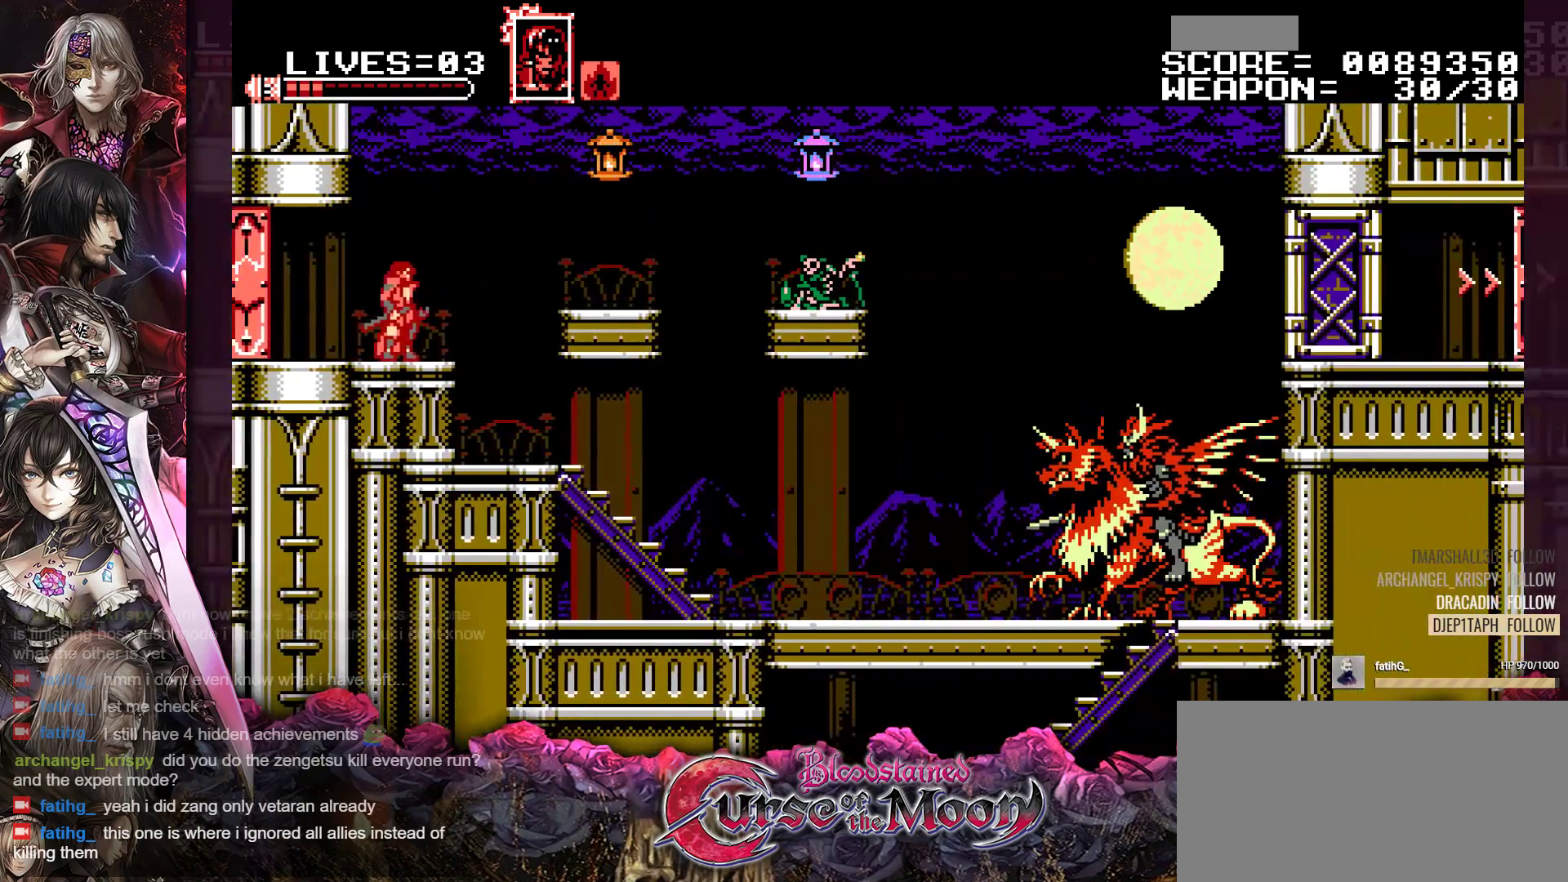
{"buttons": ["B", "Y", "R1", "DPAD_RIGHT"], "events": [[33, "DPAD_RIGHT", "down"], [117, "R1", "down"], [183, "B", "down"], [267, "Y", "down"]]}
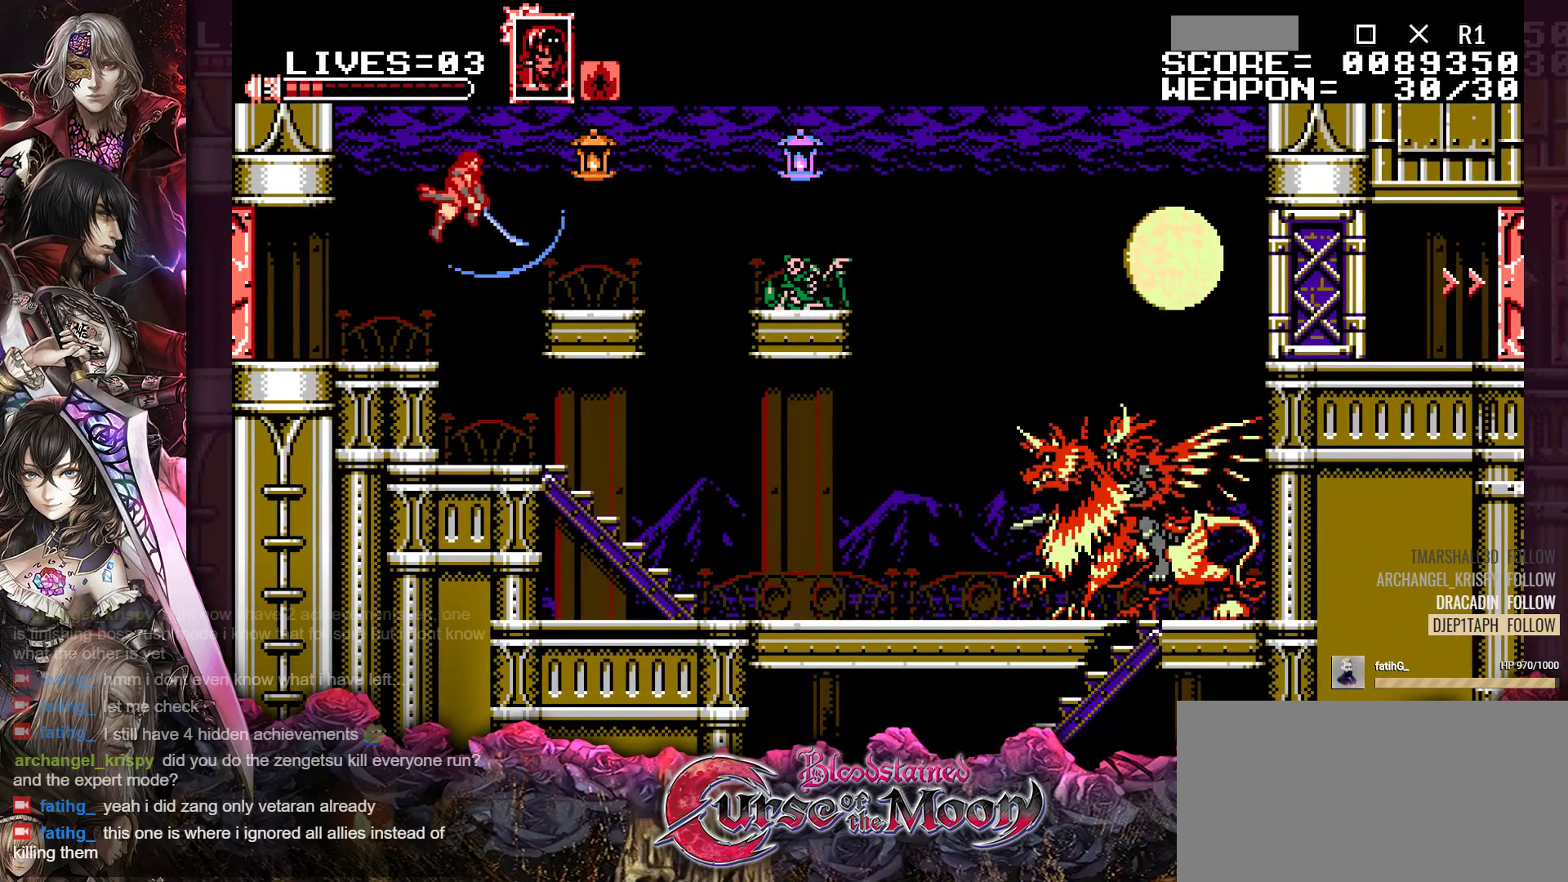
{"buttons": [], "events": [[17, "Y", "up"], [50, "B", "up"], [100, "R1", "up"], [183, "DPAD_RIGHT", "up"]]}
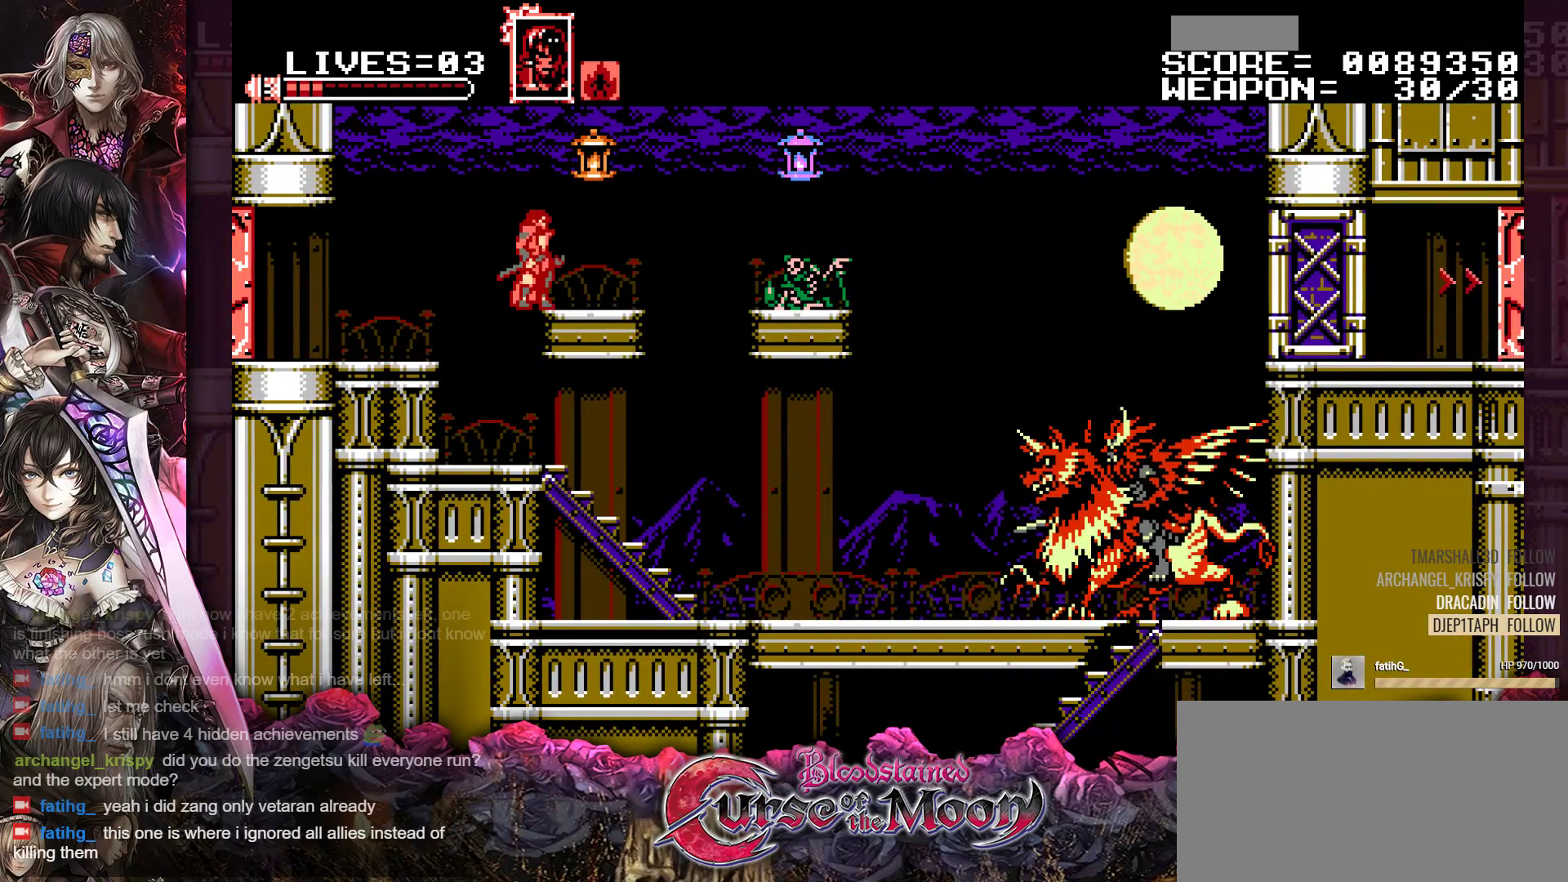
{"buttons": [], "events": [[67, "B", "down"], [167, "Y", "down"], [200, "B", "up"], [300, "Y", "up"]]}
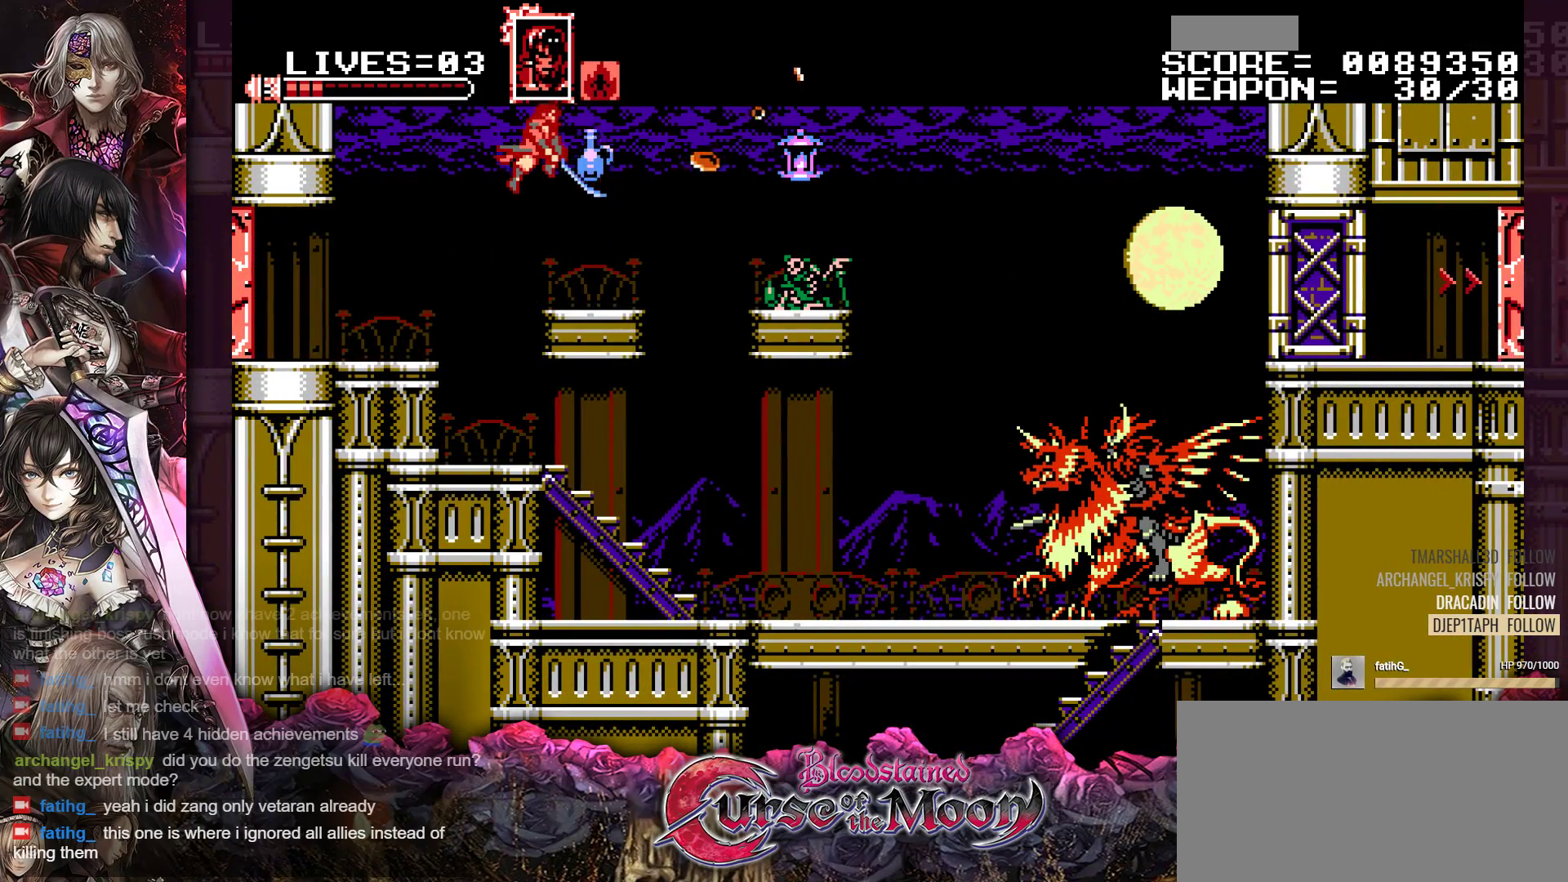
{"buttons": [], "events": [[283, "DPAD_RIGHT", "down"], [467, "DPAD_RIGHT", "up"]]}
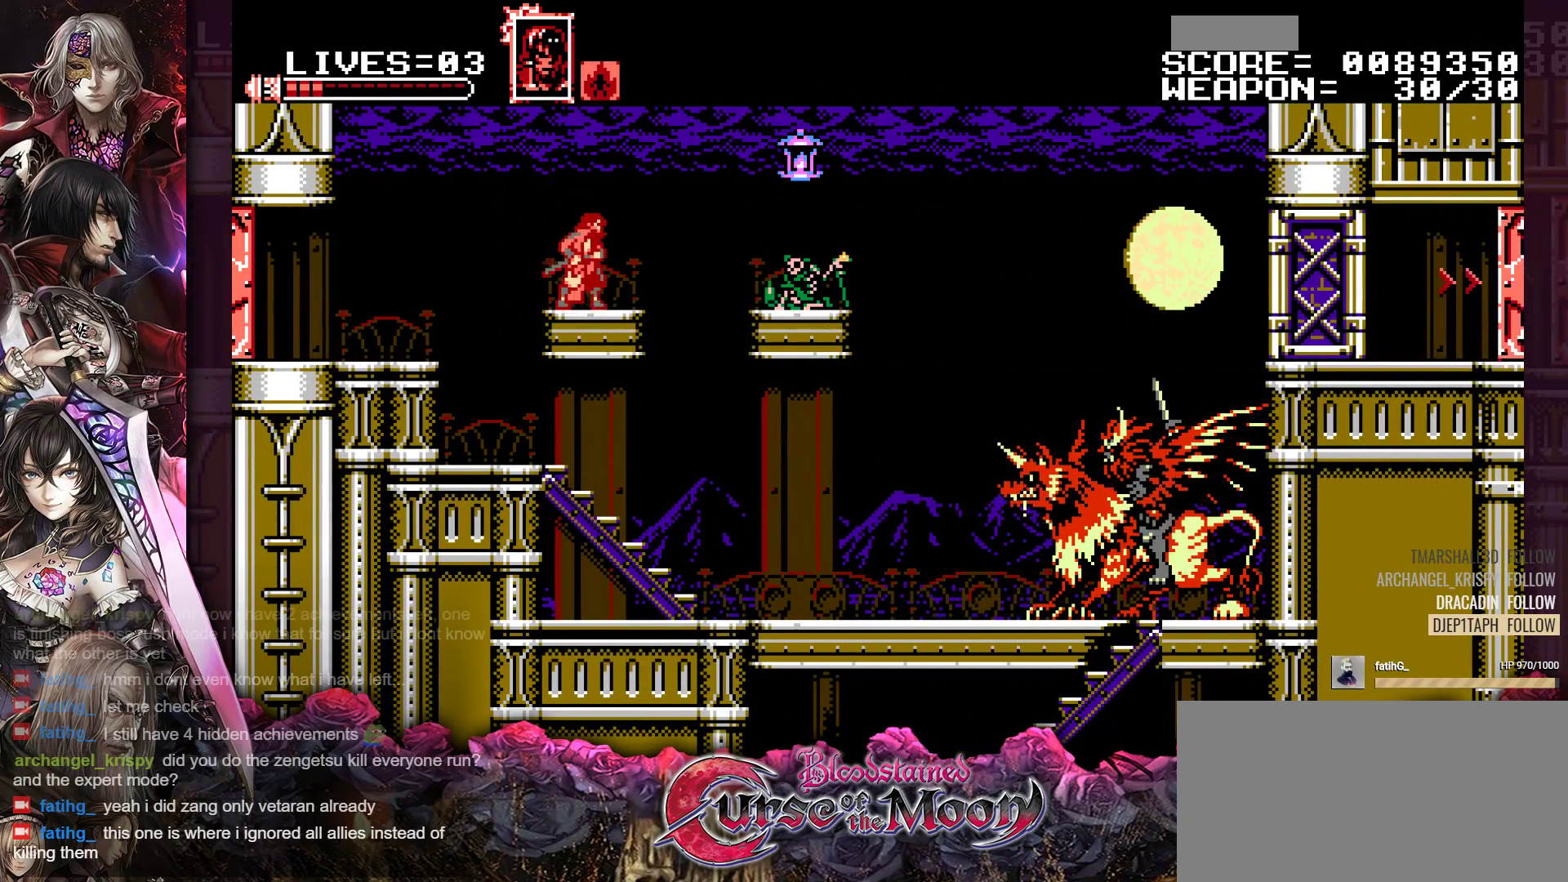
{"buttons": [], "events": [[250, "DPAD_LEFT", "down"], [450, "DPAD_LEFT", "up"]]}
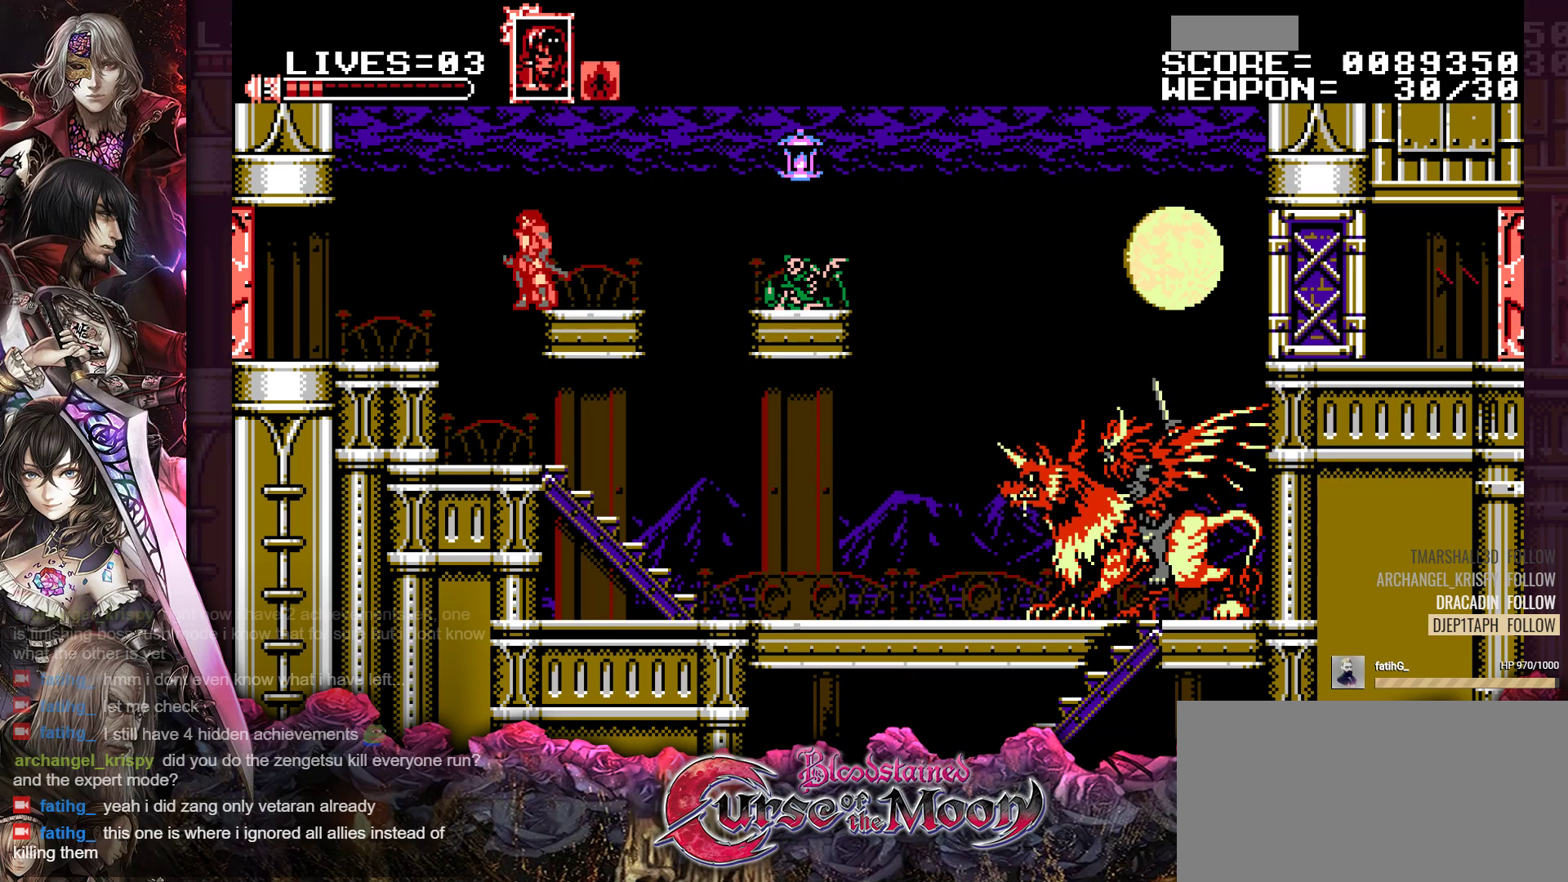
{"buttons": ["DPAD_RIGHT"], "events": [[500, "DPAD_RIGHT", "down"]]}
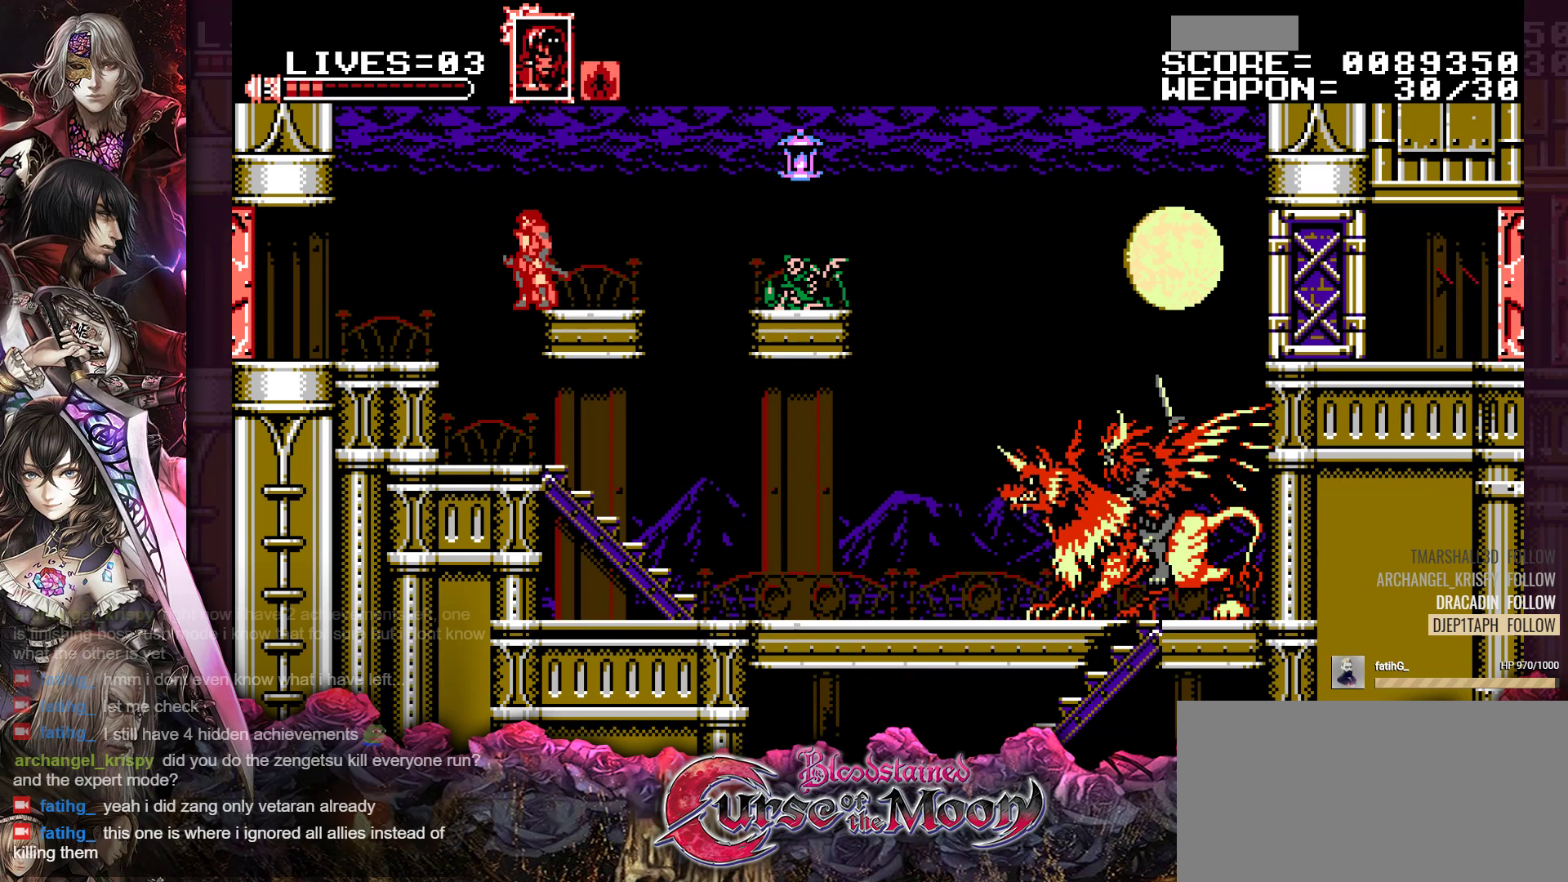
{"buttons": [], "events": [[183, "DPAD_RIGHT", "up"]]}
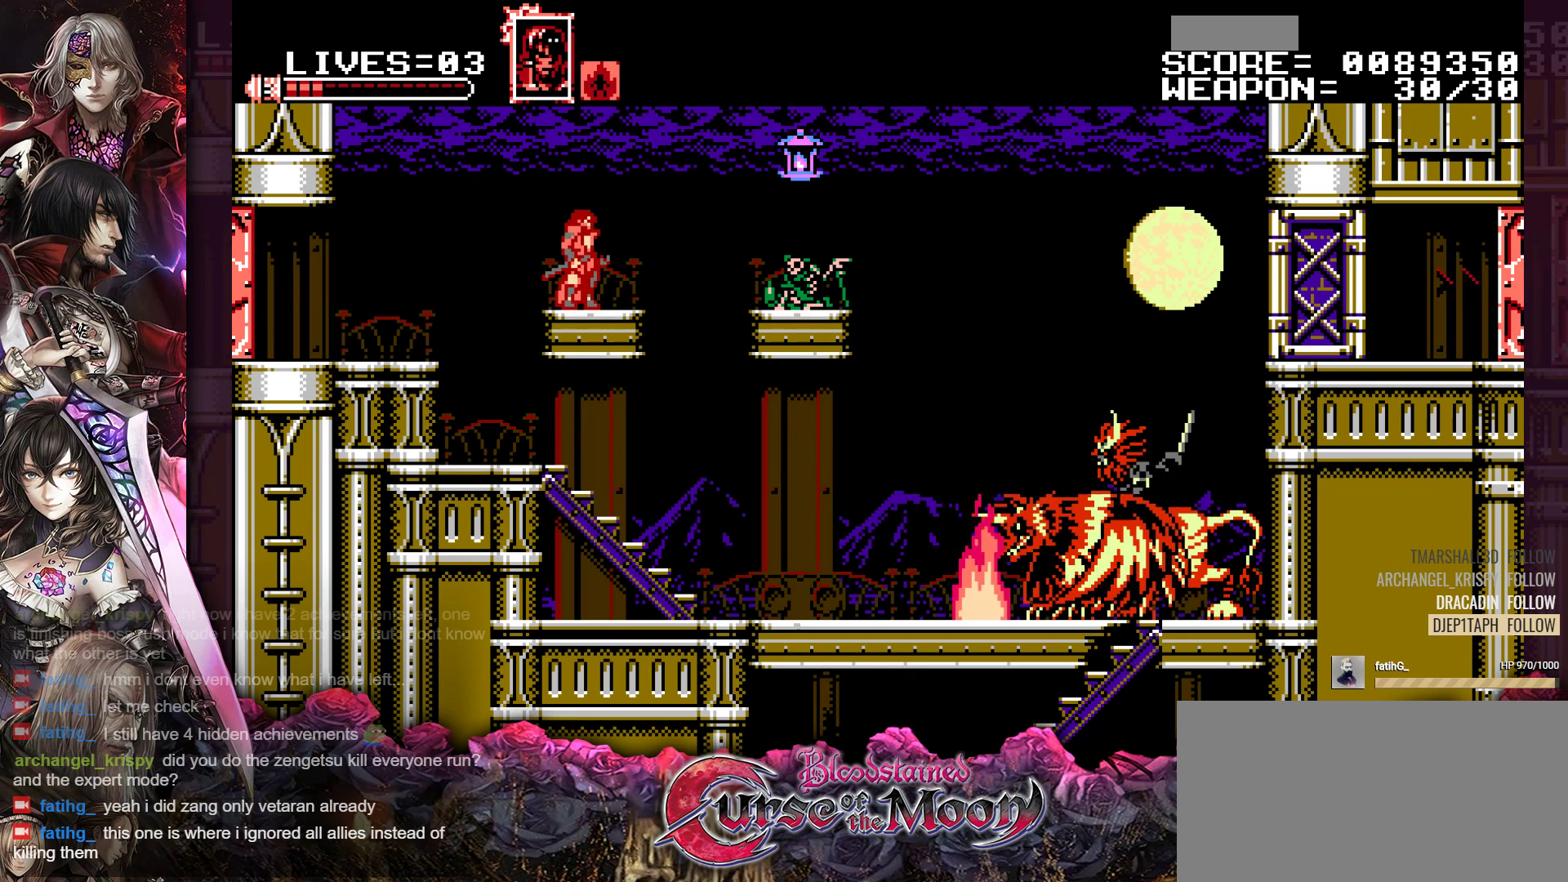
{"buttons": [], "events": []}
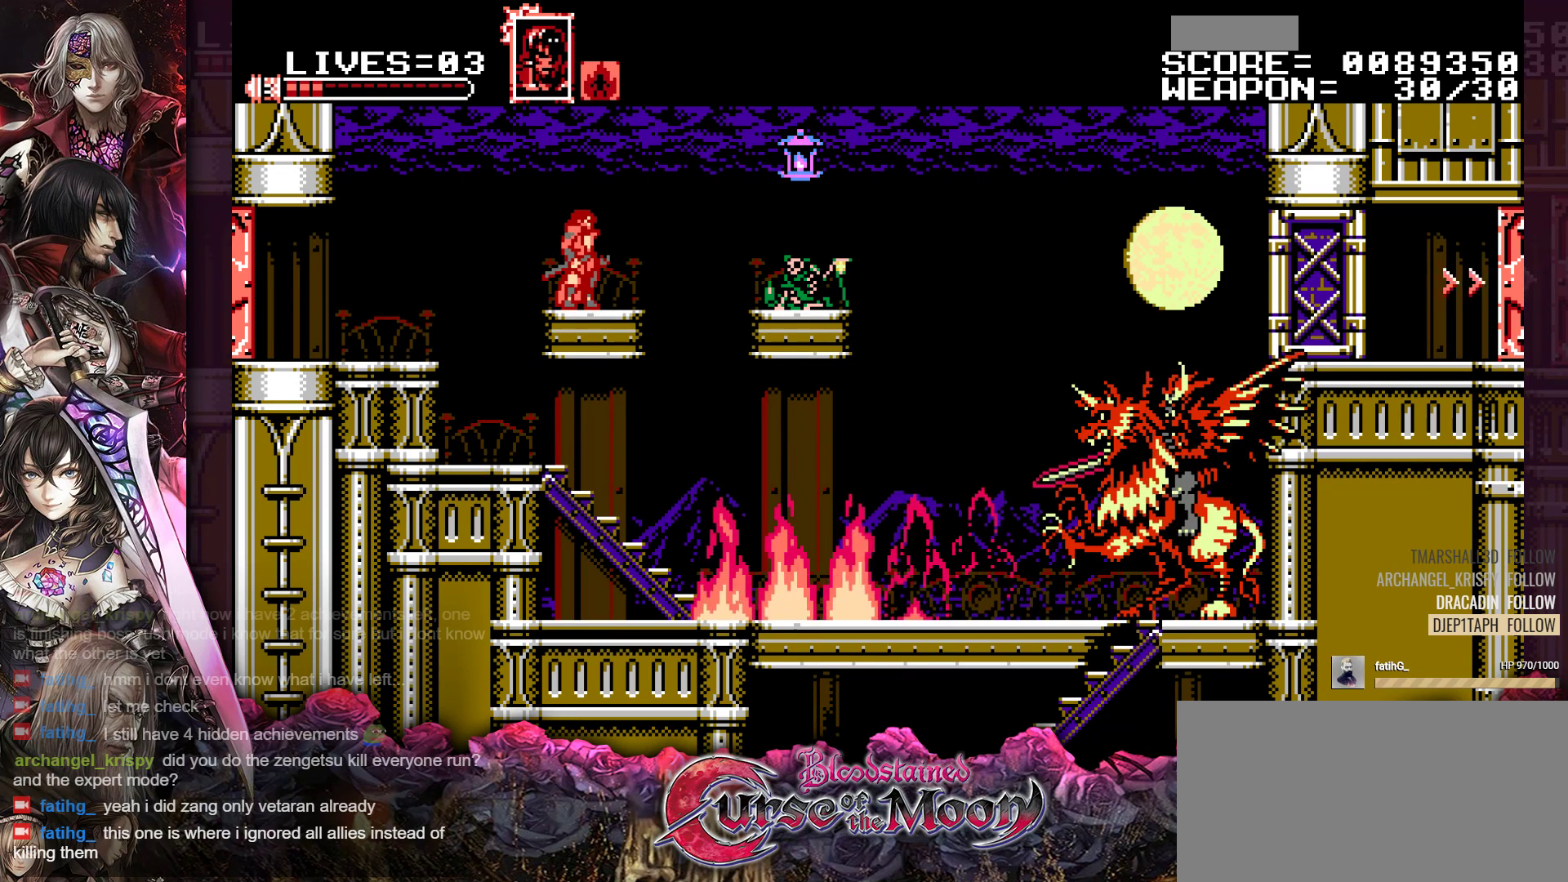
{"buttons": ["R1", "DPAD_RIGHT"], "events": [[300, "DPAD_RIGHT", "down"], [400, "R1", "down"]]}
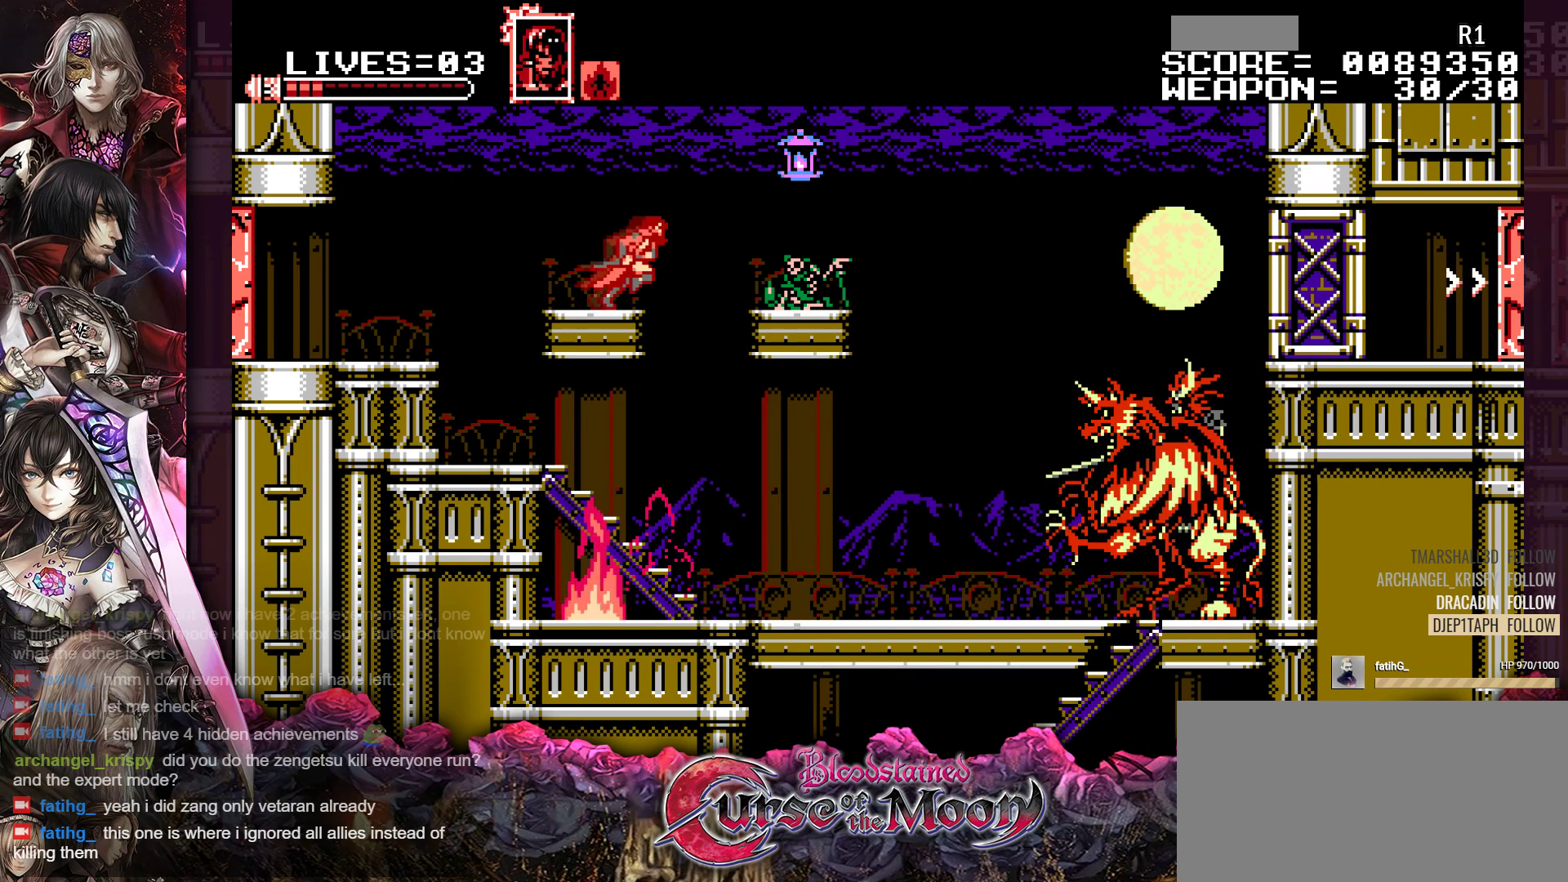
{"buttons": ["DPAD_RIGHT"], "events": [[50, "R1", "up"]]}
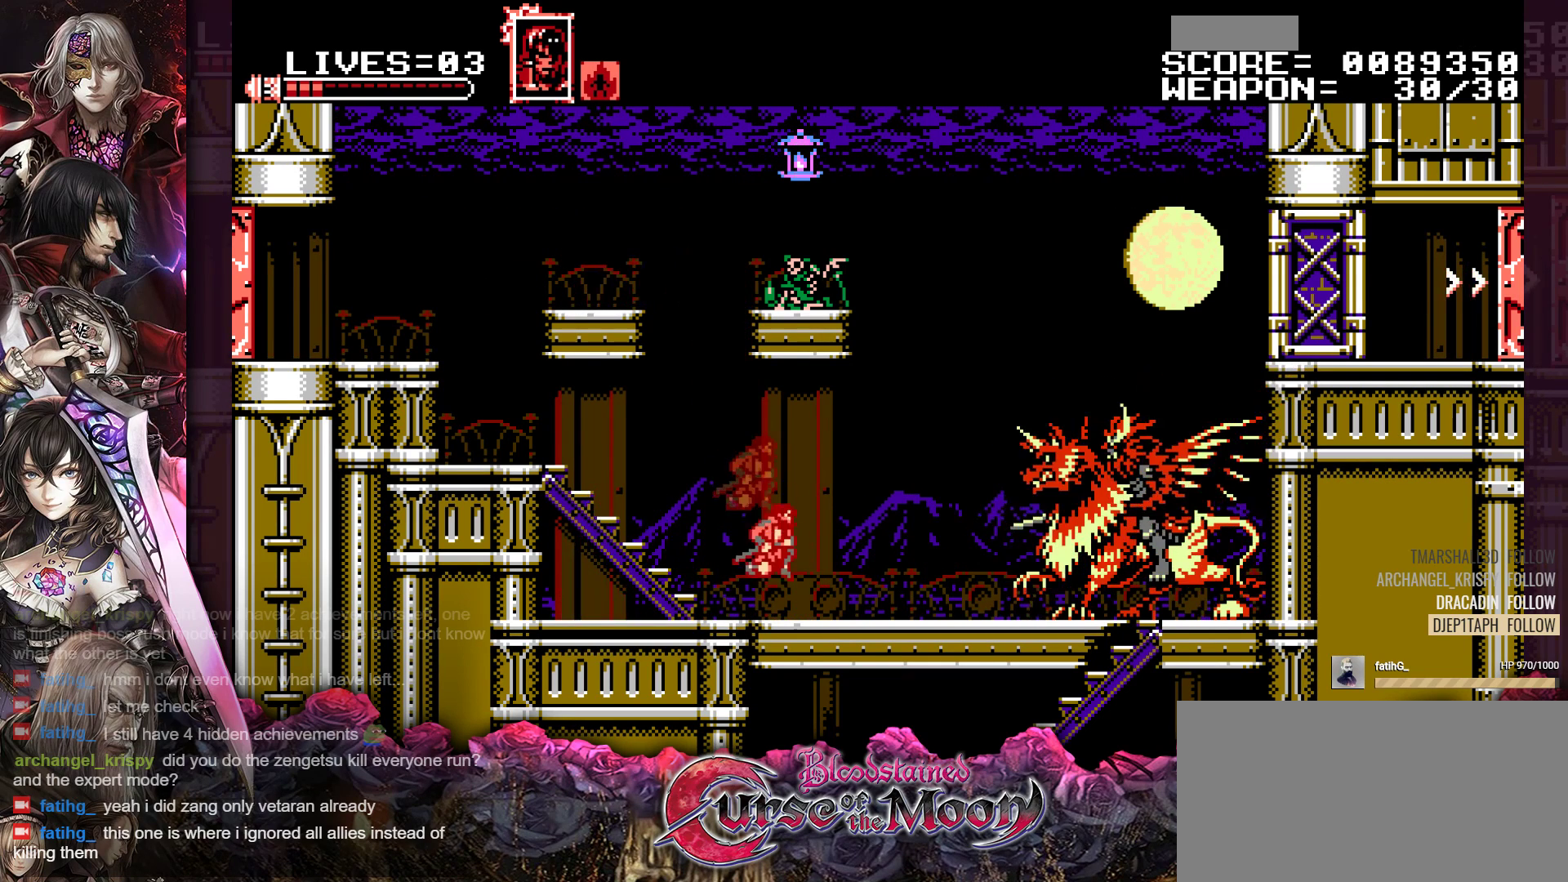
{"buttons": ["DPAD_RIGHT"], "events": []}